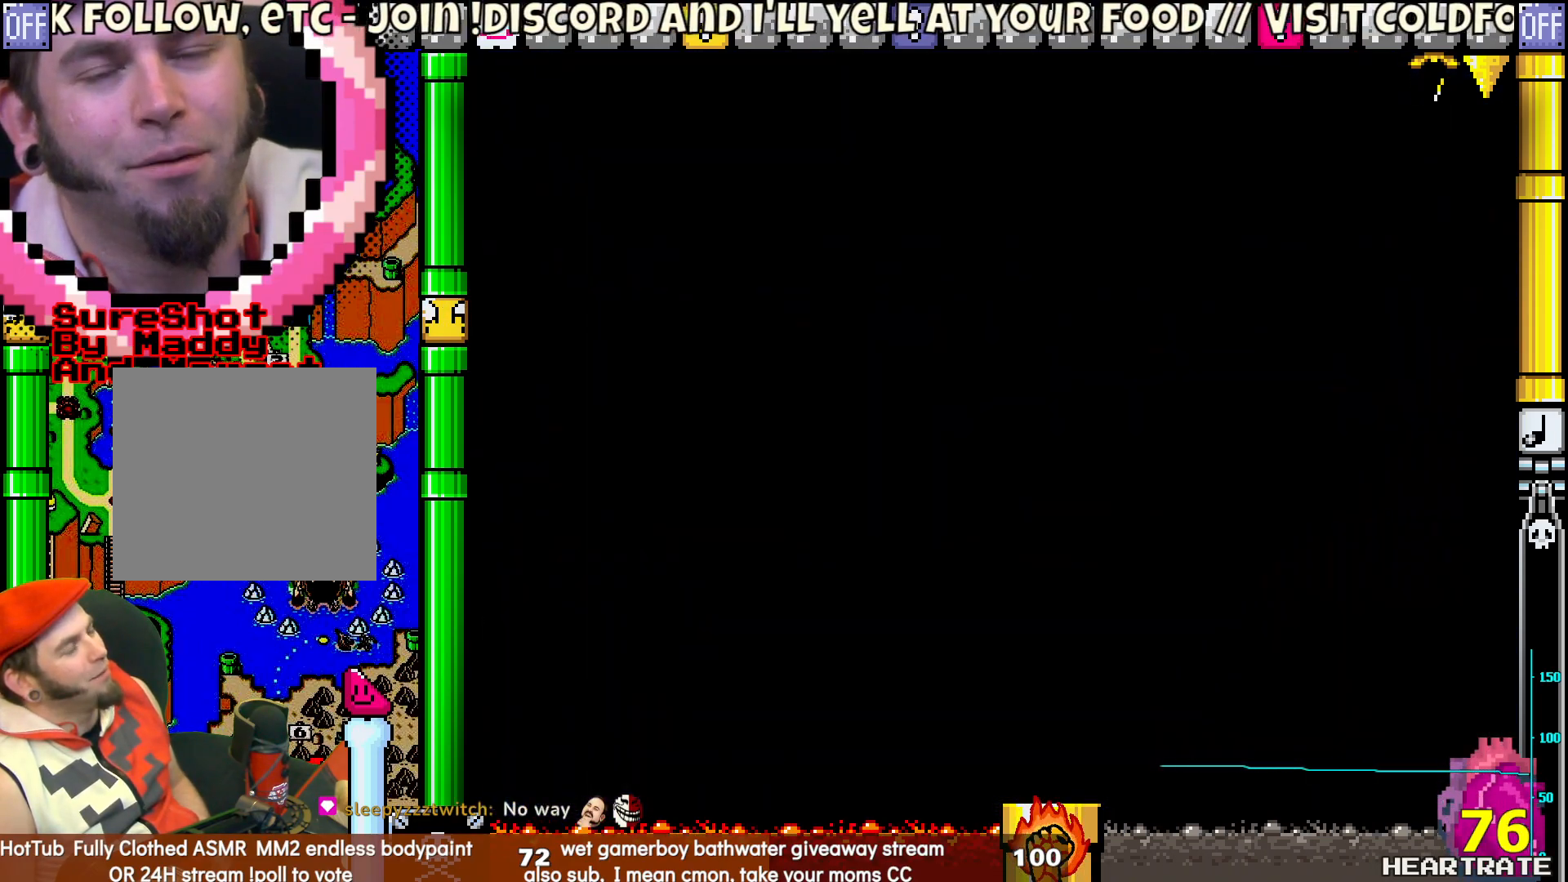
Gameplay with a controller (Nintendo layout); each line is a JSON object with the inputs held at the frame after it. "events" lists button and stick changes between this image and that frame as [ms after this image, input, new state], when the widget could be followed in between. Not read: B L2 L3 R2 R3.
{"buttons": ["Y"], "left_stick": "center", "right_stick": "center", "events": [[50, "A", "down"], [117, "A", "up"], [250, "Y", "down"]]}
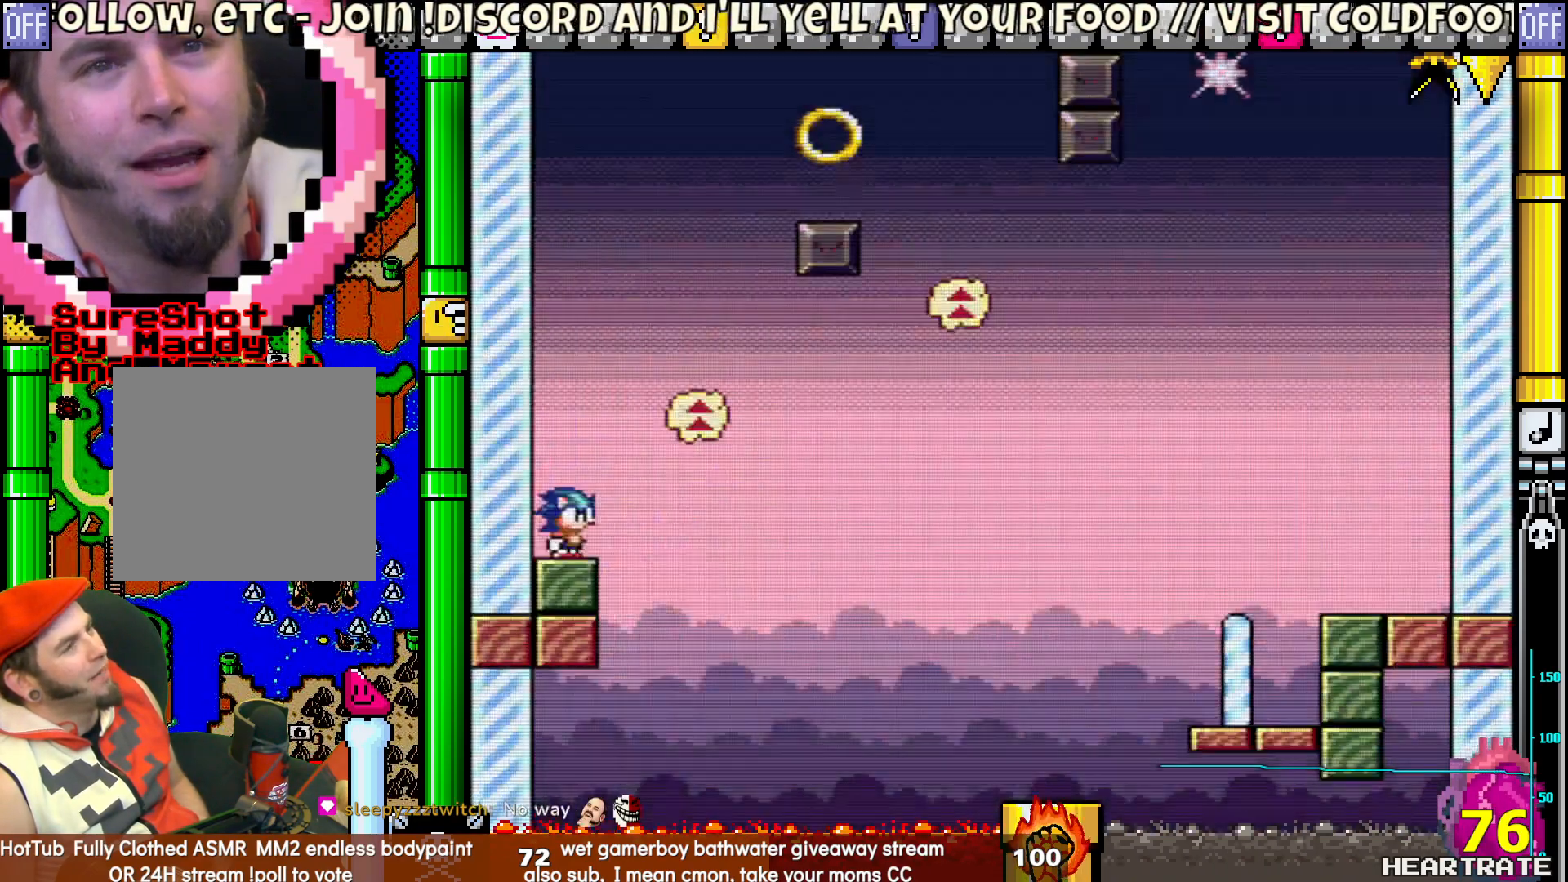
{"buttons": ["Y", "DPAD_RIGHT"], "left_stick": "center", "right_stick": "center", "events": [[283, "DPAD_RIGHT", "down"]]}
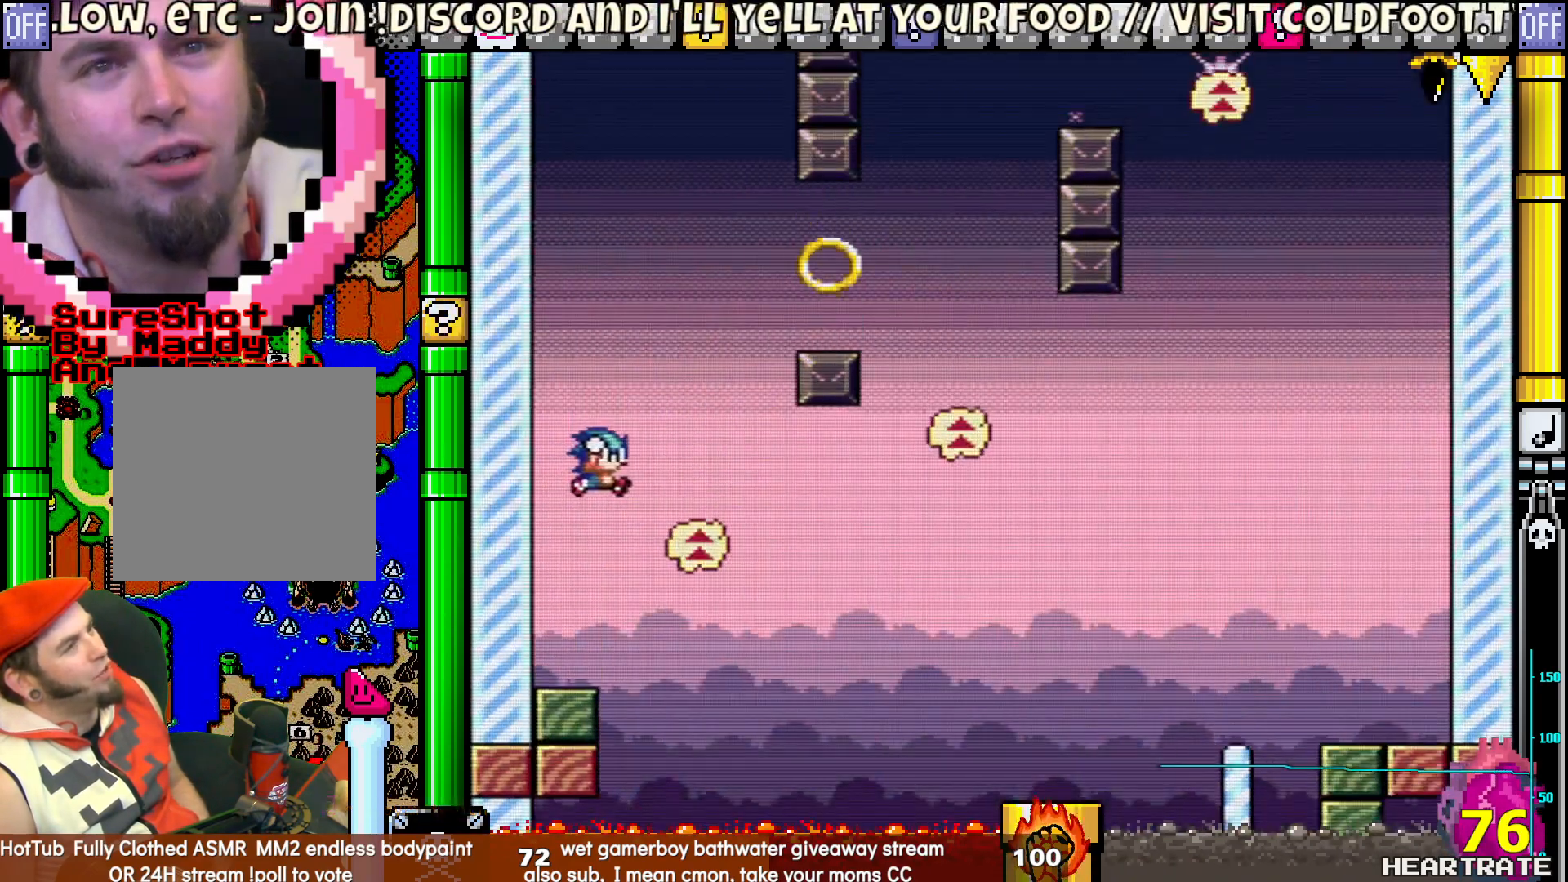
{"buttons": ["Y", "DPAD_RIGHT"], "left_stick": "center", "right_stick": "center", "events": [[183, "DPAD_RIGHT", "up"], [250, "DPAD_RIGHT", "down"]]}
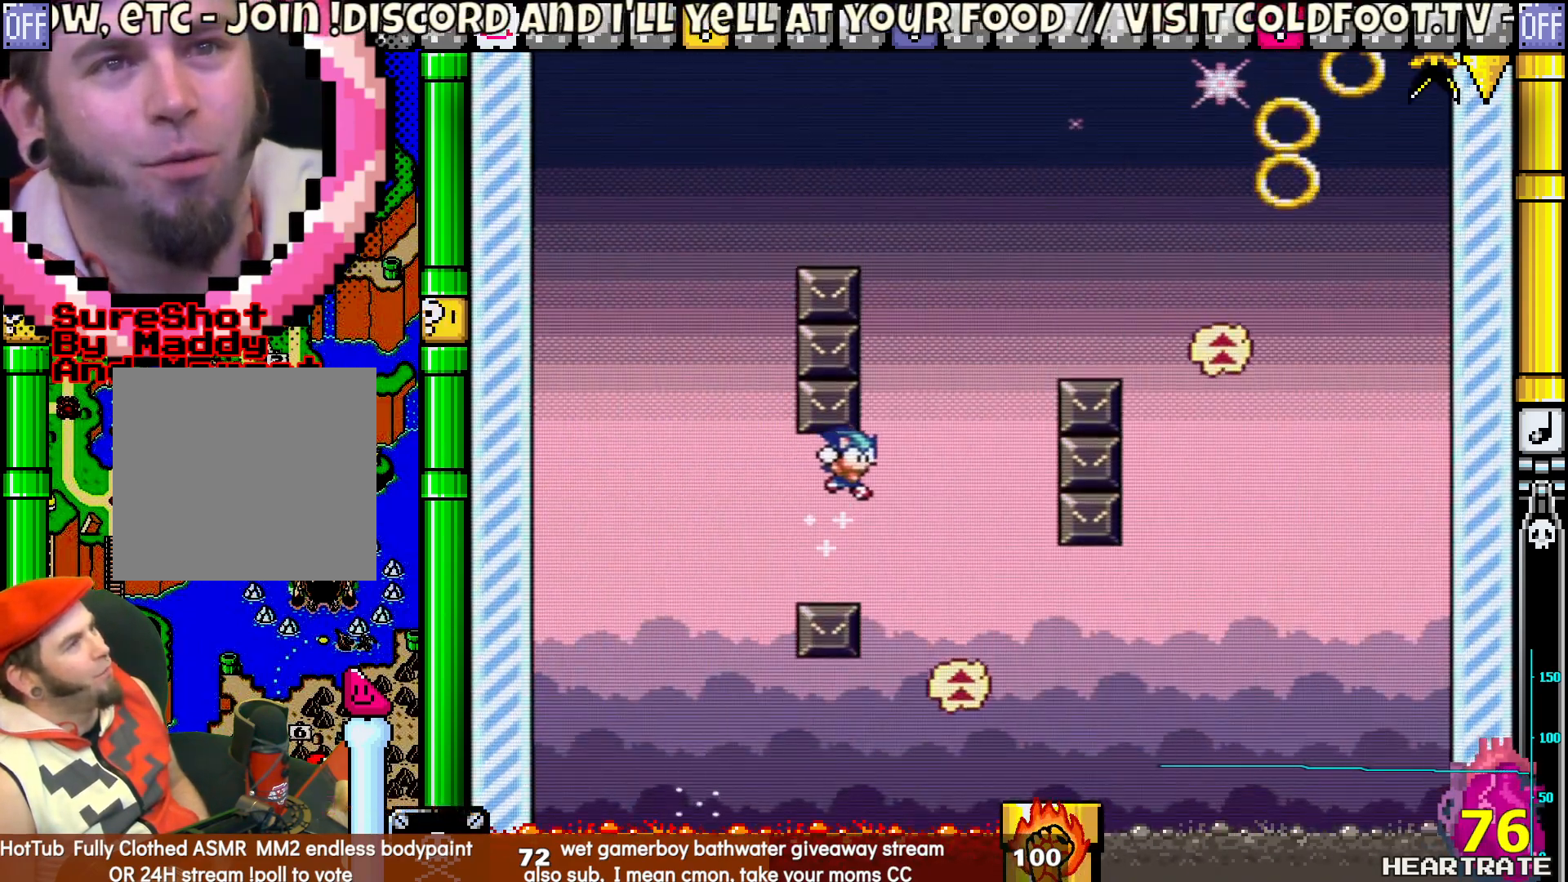
{"buttons": ["Y", "DPAD_RIGHT"], "left_stick": "center", "right_stick": "center", "events": [[50, "DPAD_RIGHT", "up"], [83, "DPAD_LEFT", "down"], [117, "DPAD_UP", "down"], [183, "DPAD_UP", "up"], [233, "DPAD_LEFT", "up"], [350, "DPAD_RIGHT", "down"]]}
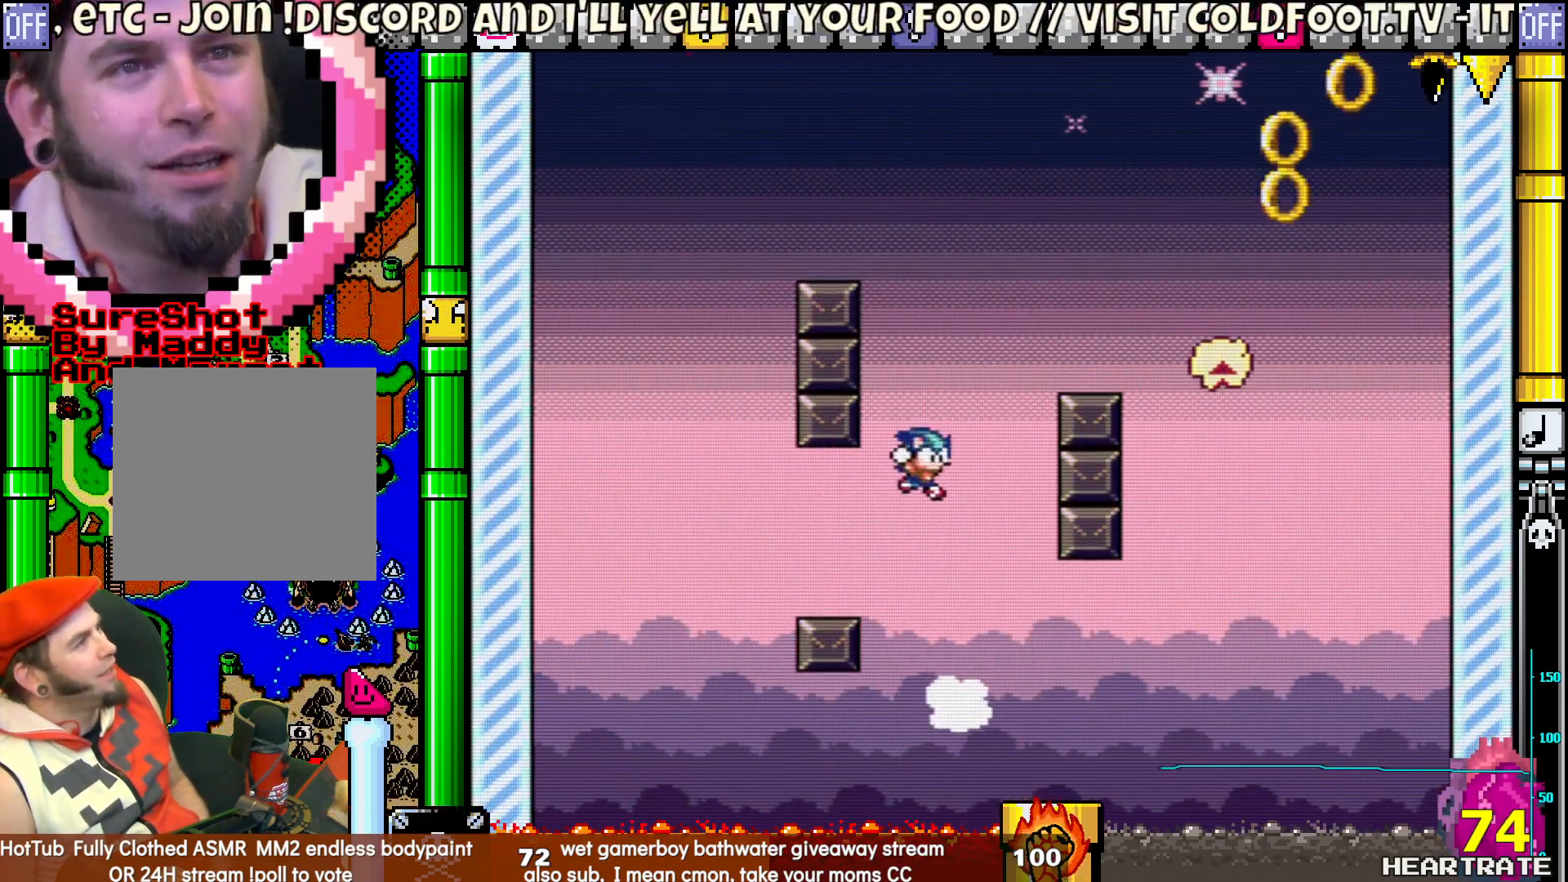
{"buttons": ["Y", "DPAD_LEFT"], "left_stick": "center", "right_stick": "center", "events": [[467, "DPAD_RIGHT", "up"], [483, "DPAD_LEFT", "down"]]}
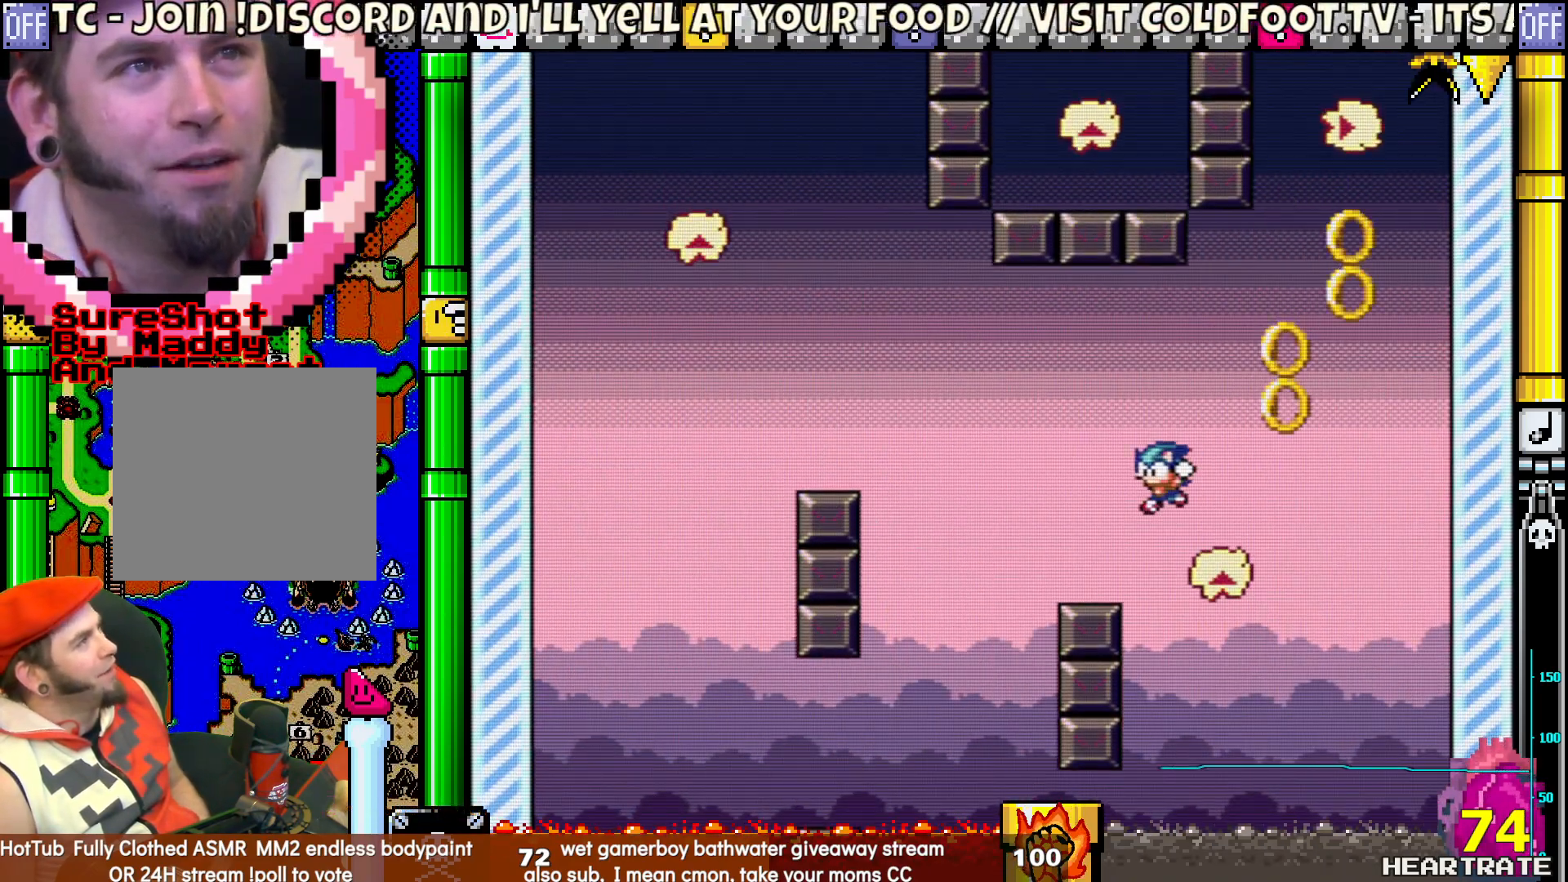
{"buttons": ["Y", "DPAD_LEFT"], "left_stick": "center", "right_stick": "center", "events": [[33, "DPAD_LEFT", "up"], [33, "DPAD_UP", "down"], [67, "DPAD_RIGHT", "down"], [67, "DPAD_UP", "up"], [233, "DPAD_RIGHT", "up"], [417, "DPAD_LEFT", "down"]]}
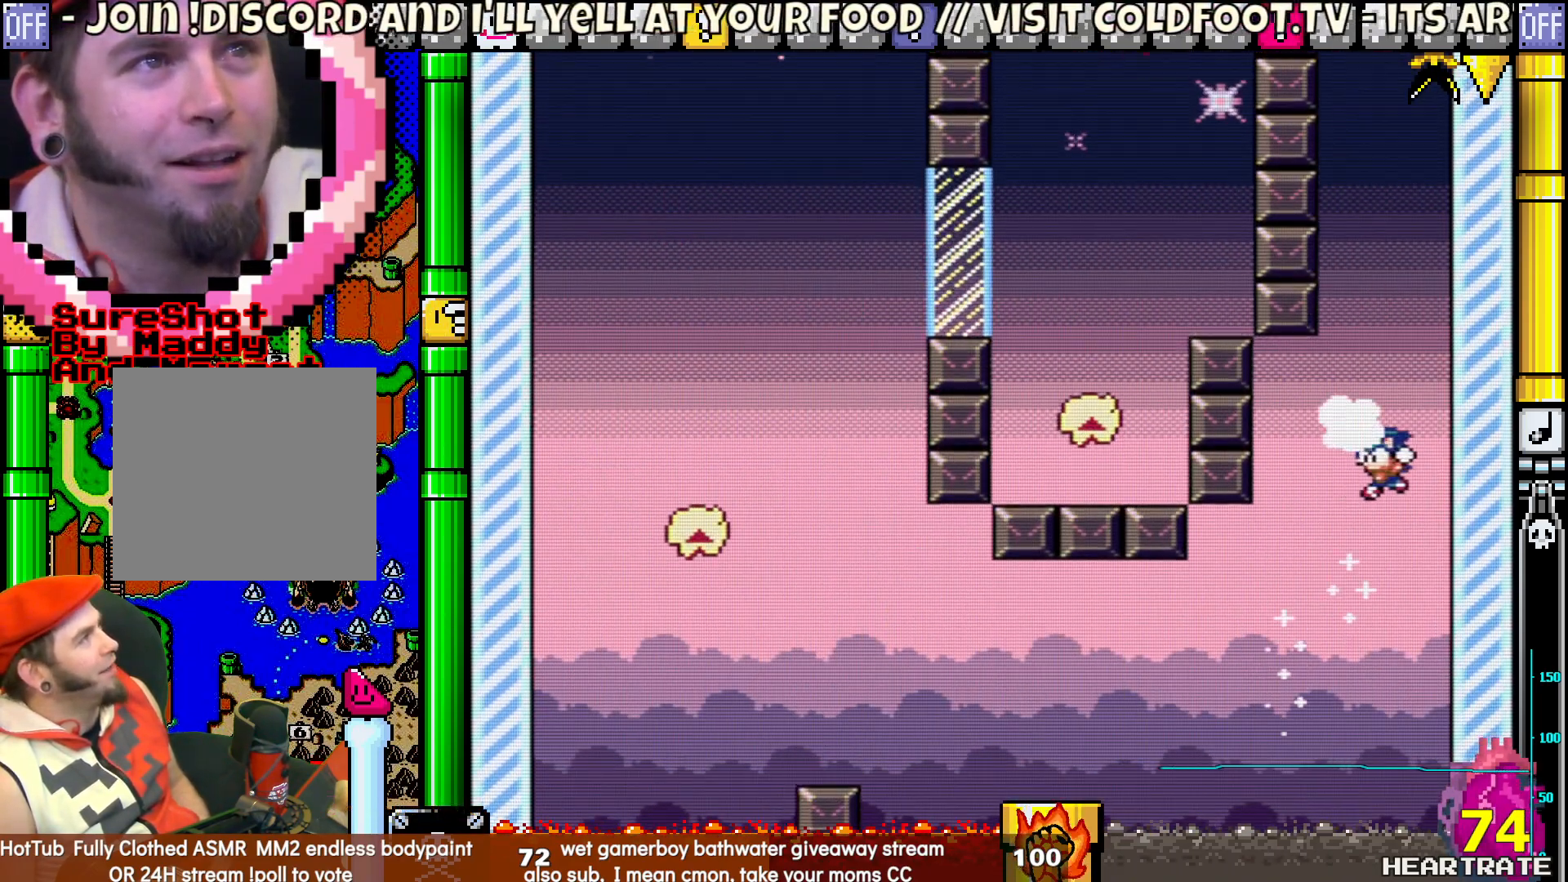
{"buttons": ["Y"], "left_stick": "center", "right_stick": "center", "events": [[33, "DPAD_LEFT", "up"]]}
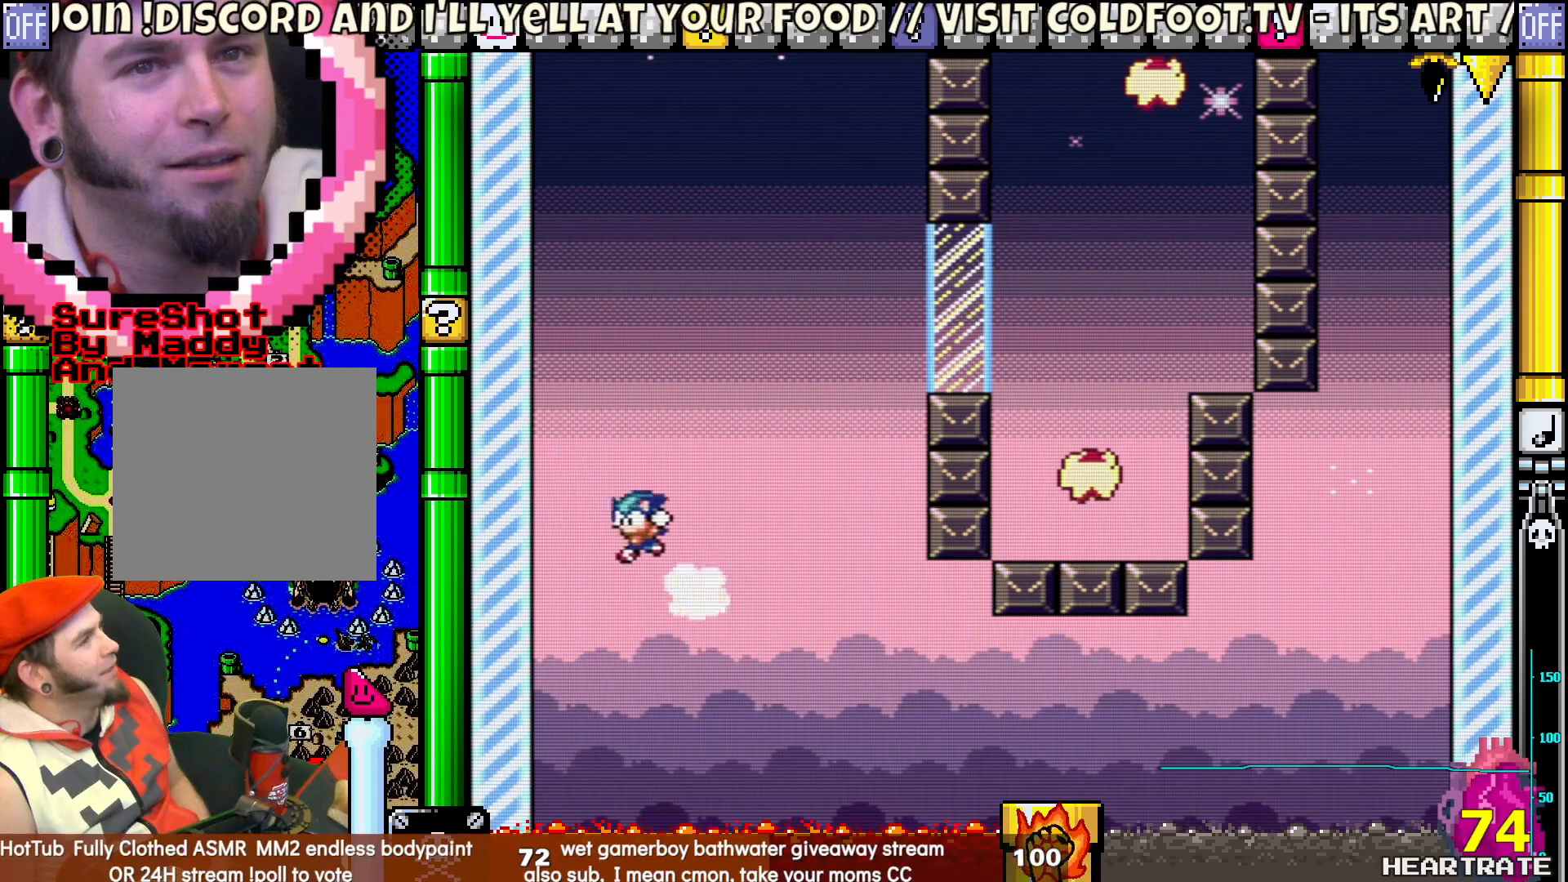
{"buttons": ["Y", "DPAD_LEFT"], "left_stick": "center", "right_stick": "center", "events": [[450, "DPAD_LEFT", "down"]]}
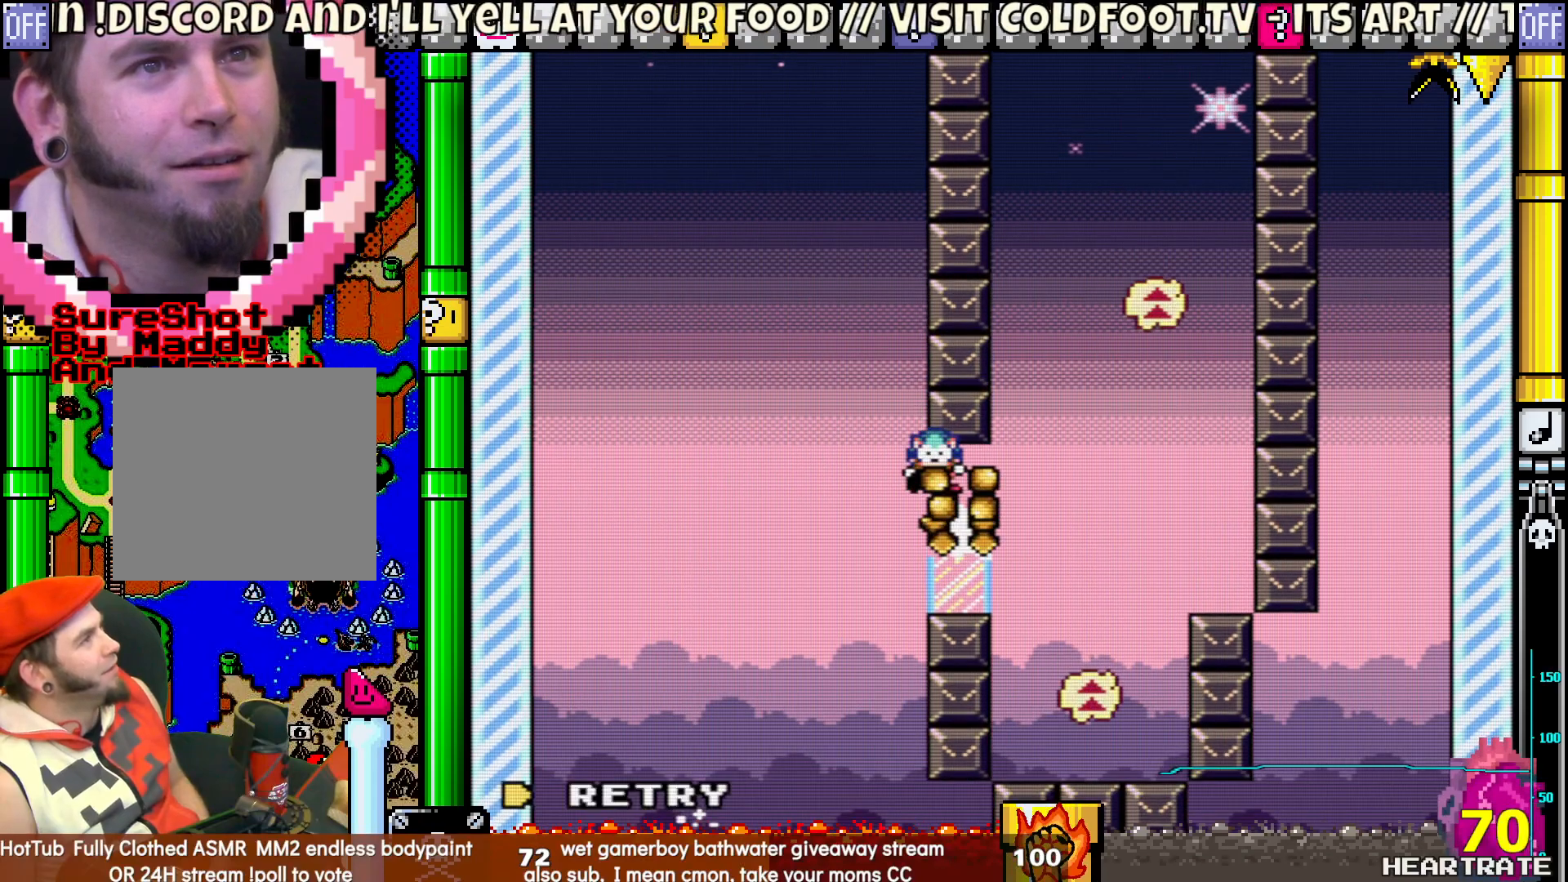
{"buttons": [], "left_stick": "center", "right_stick": "center", "events": [[100, "DPAD_LEFT", "up"], [150, "Y", "up"], [300, "A", "down"], [383, "A", "up"]]}
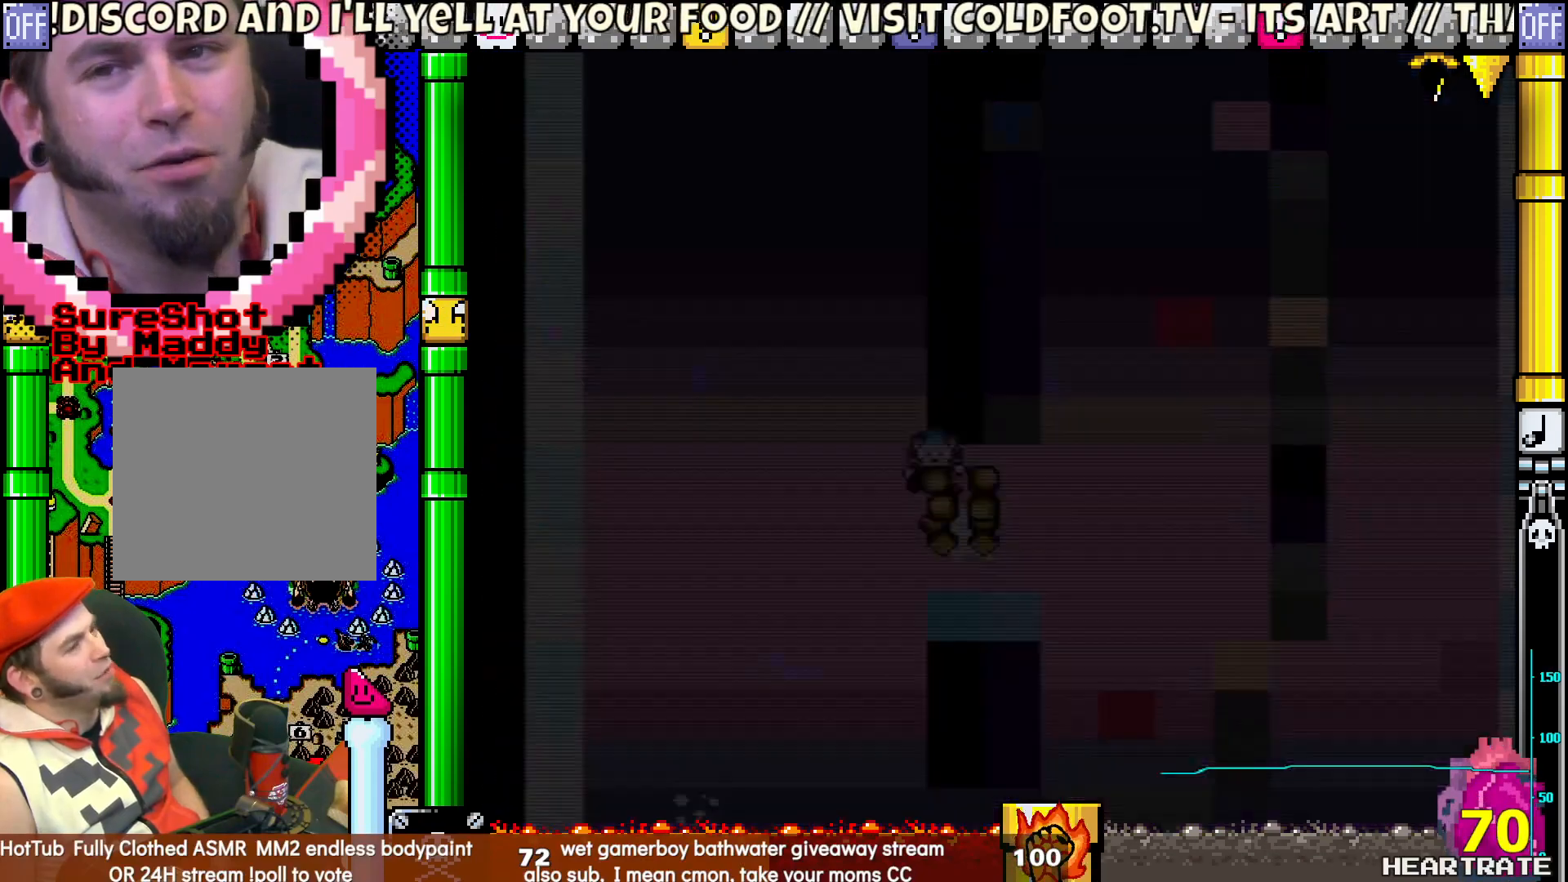
{"buttons": ["Y"], "left_stick": "center", "right_stick": "center", "events": [[17, "Y", "down"]]}
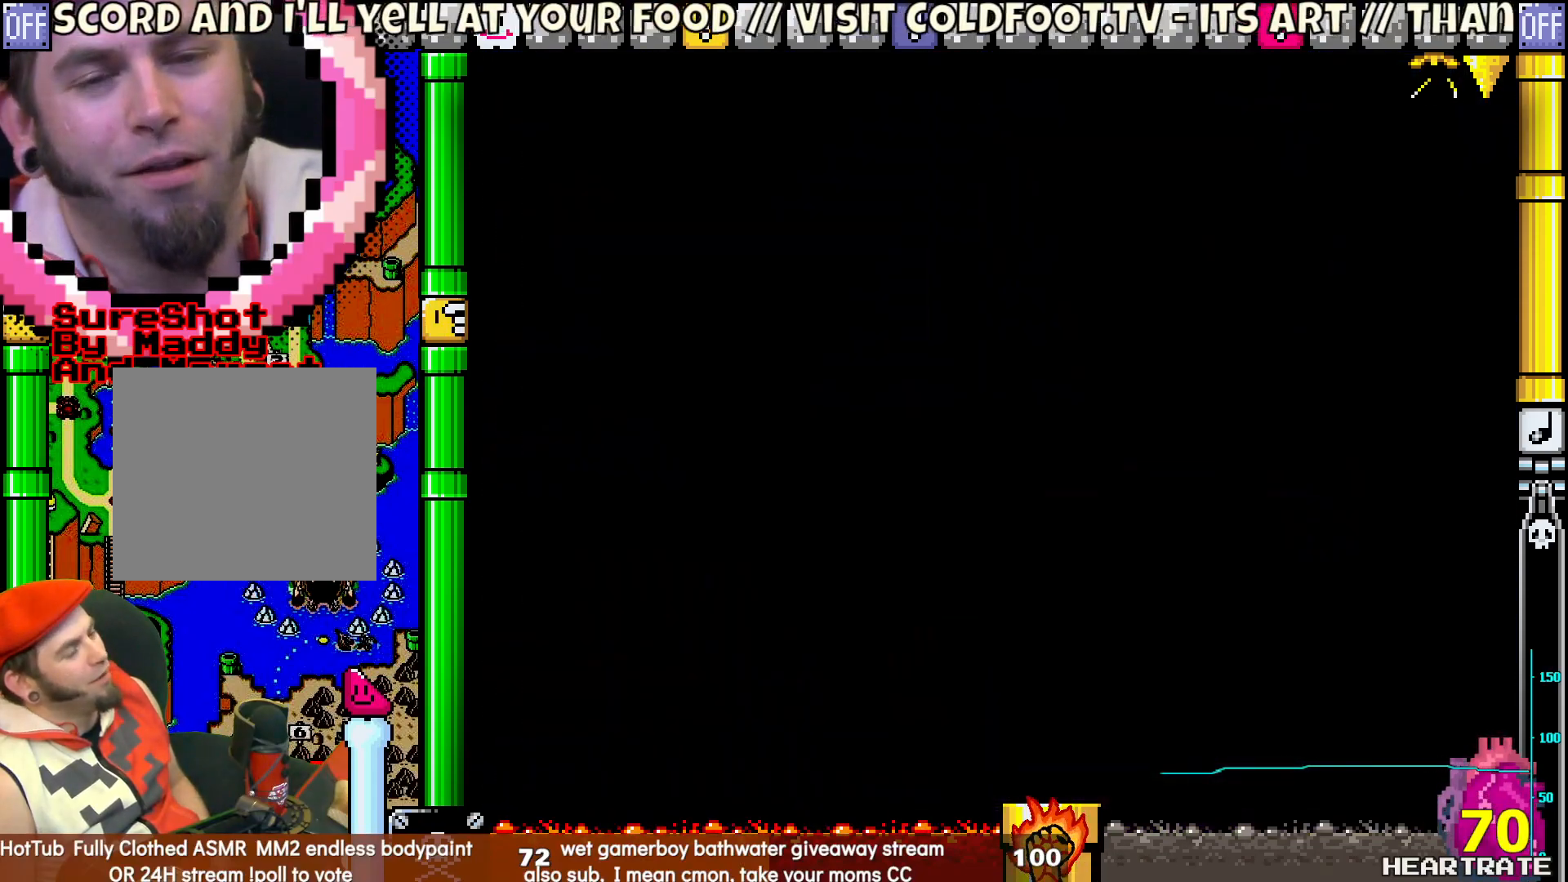
{"buttons": ["Y"], "left_stick": "center", "right_stick": "center", "events": []}
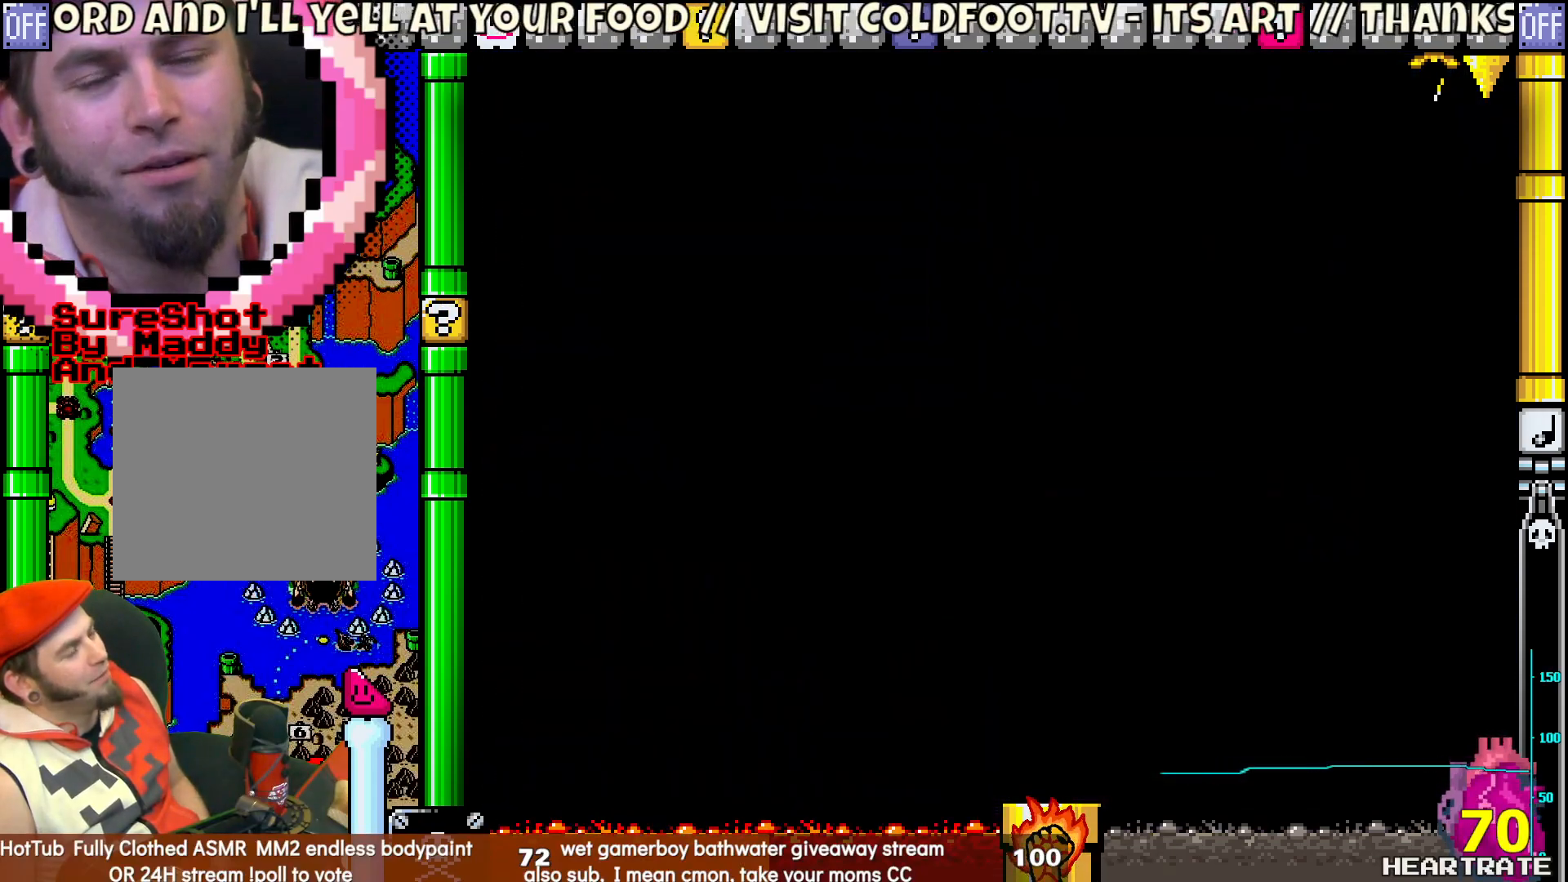
{"buttons": ["Y"], "left_stick": "center", "right_stick": "center", "events": []}
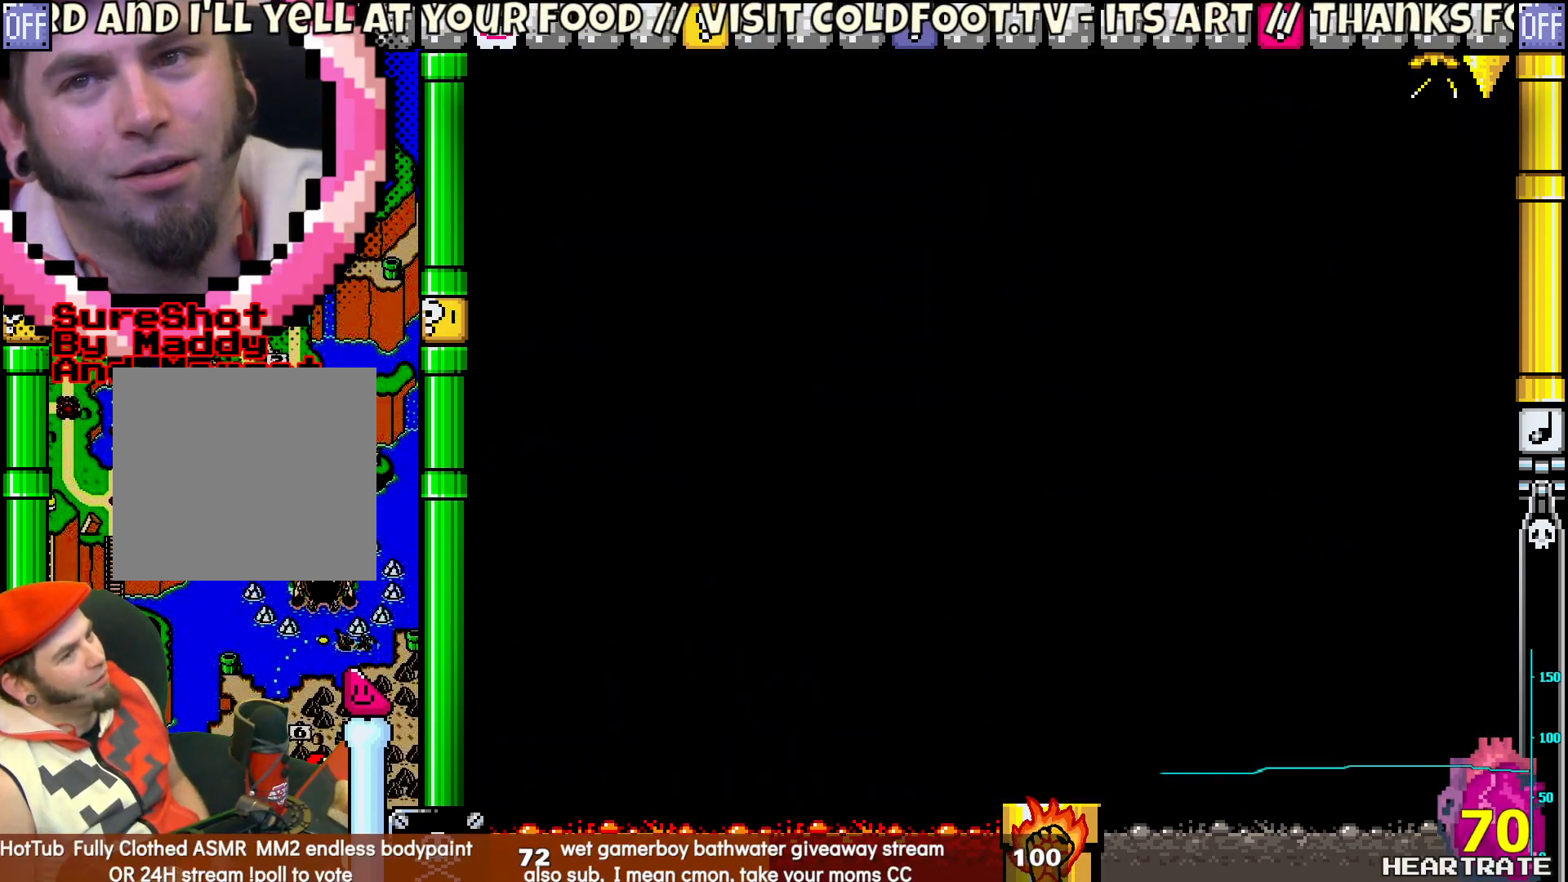
{"buttons": ["Y"], "left_stick": "center", "right_stick": "center", "events": []}
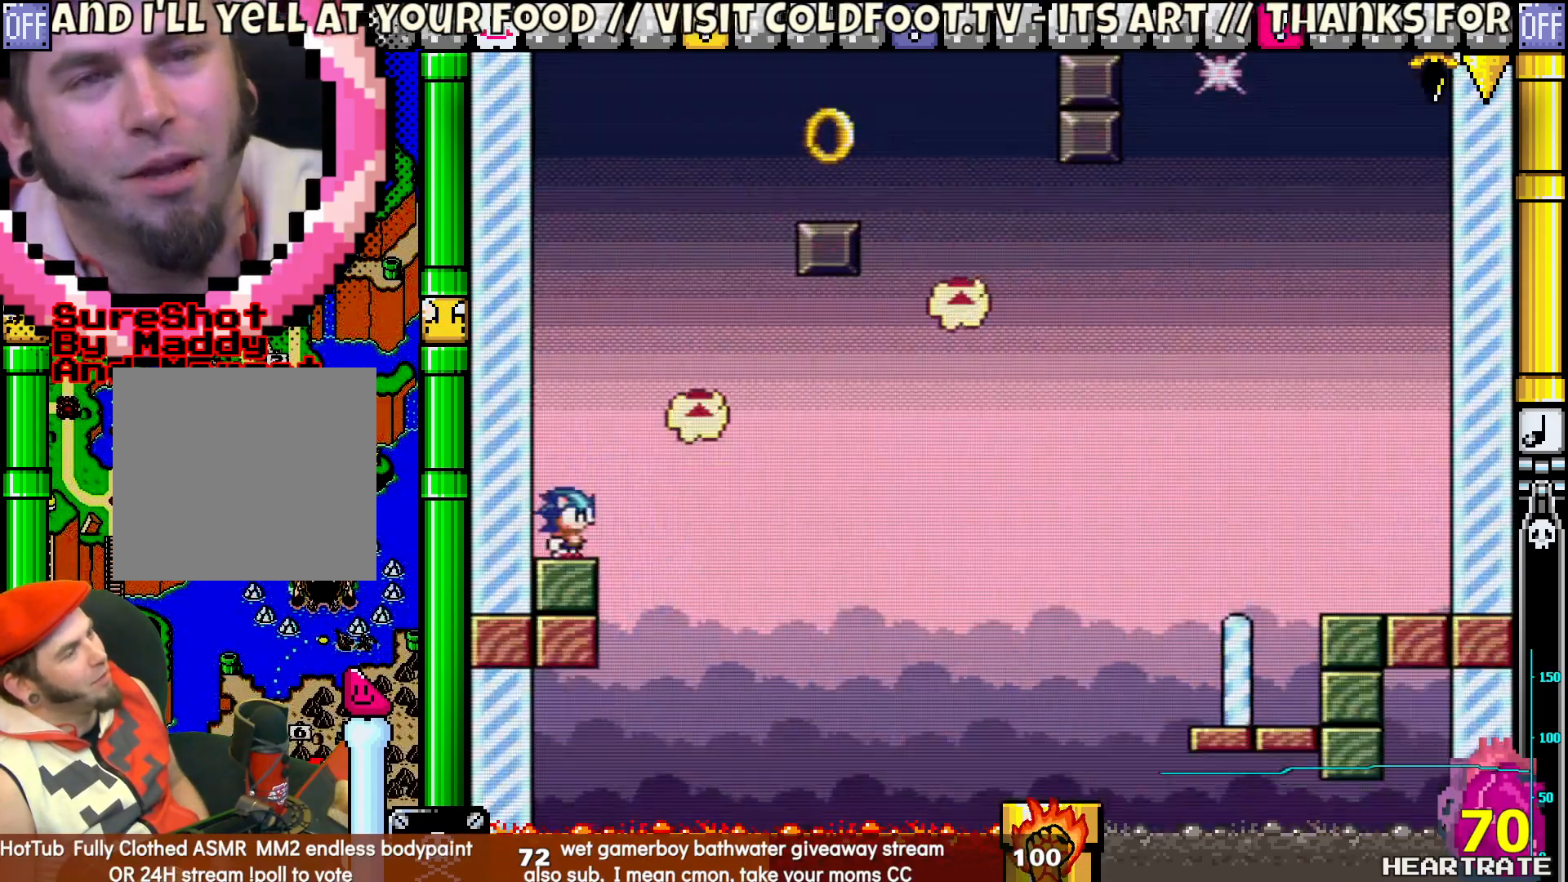
{"buttons": ["Y", "DPAD_RIGHT"], "left_stick": "center", "right_stick": "center", "events": [[233, "DPAD_RIGHT", "down"]]}
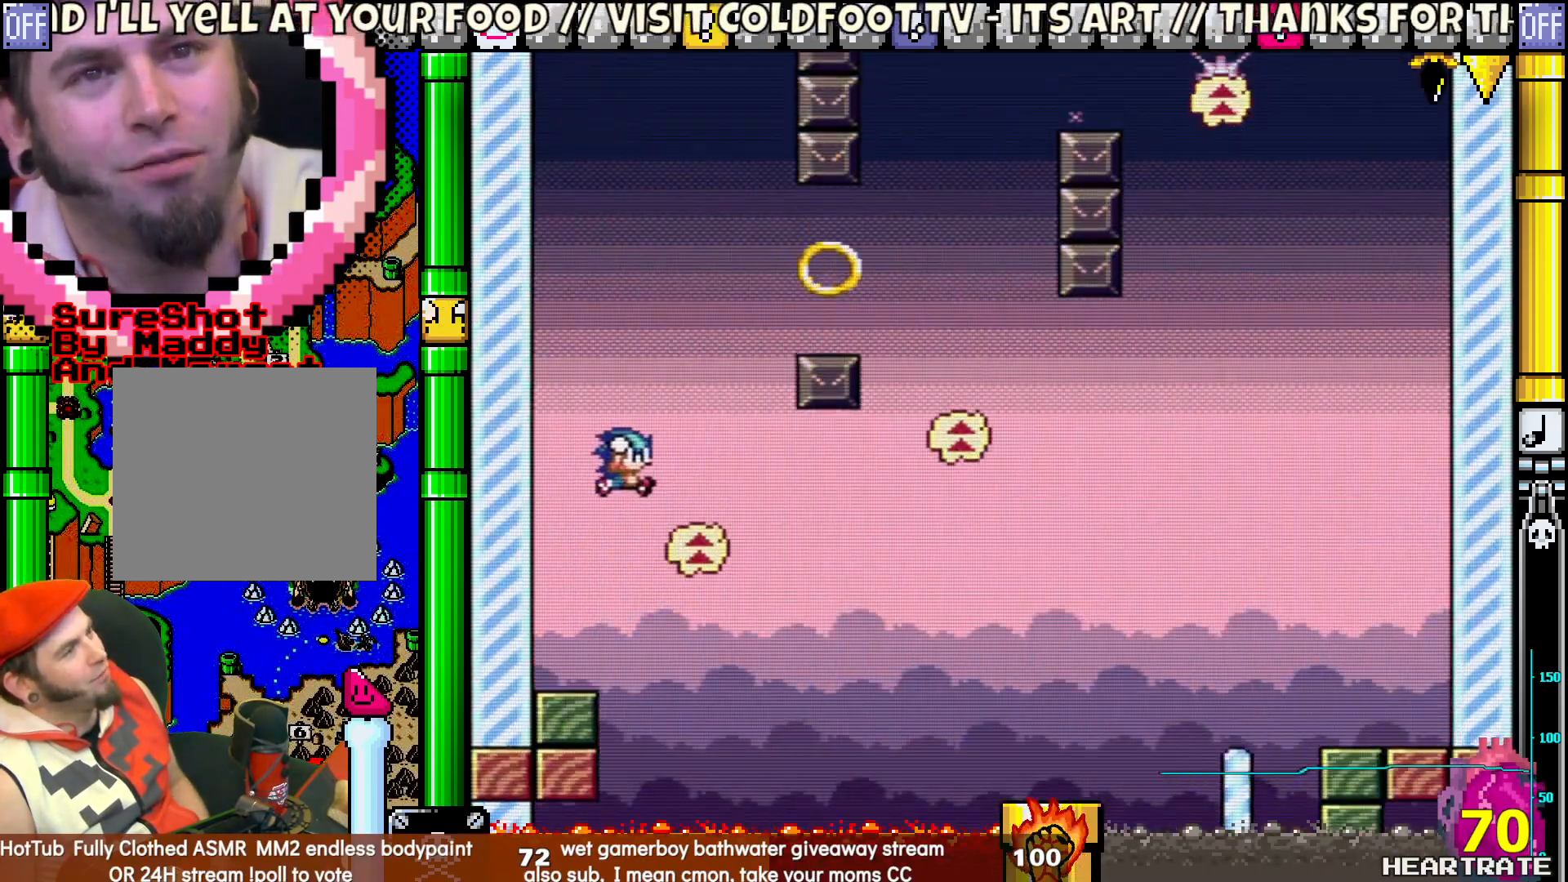
{"buttons": ["Y", "DPAD_RIGHT"], "left_stick": "center", "right_stick": "center", "events": [[50, "DPAD_LEFT", "down"], [50, "DPAD_RIGHT", "up"], [100, "DPAD_UP", "down"], [133, "DPAD_LEFT", "up"], [167, "DPAD_RIGHT", "down"], [167, "DPAD_UP", "up"]]}
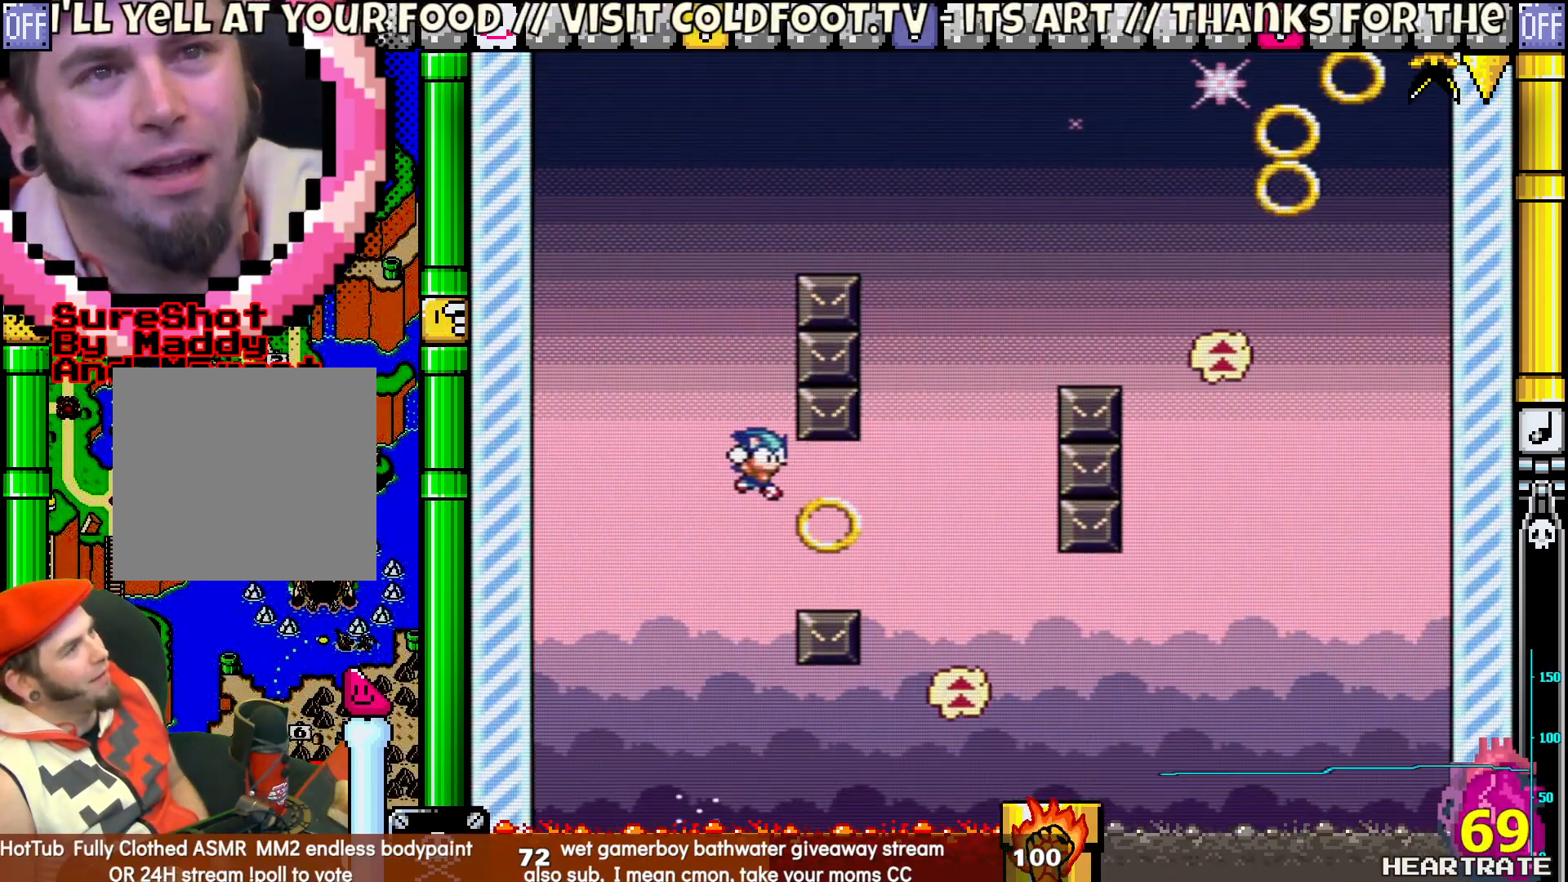
{"buttons": ["Y", "DPAD_RIGHT"], "left_stick": "center", "right_stick": "center", "events": [[300, "DPAD_LEFT", "down"], [300, "DPAD_RIGHT", "up"], [333, "DPAD_UP", "down"], [467, "DPAD_LEFT", "up"], [483, "DPAD_RIGHT", "down"], [483, "DPAD_UP", "up"]]}
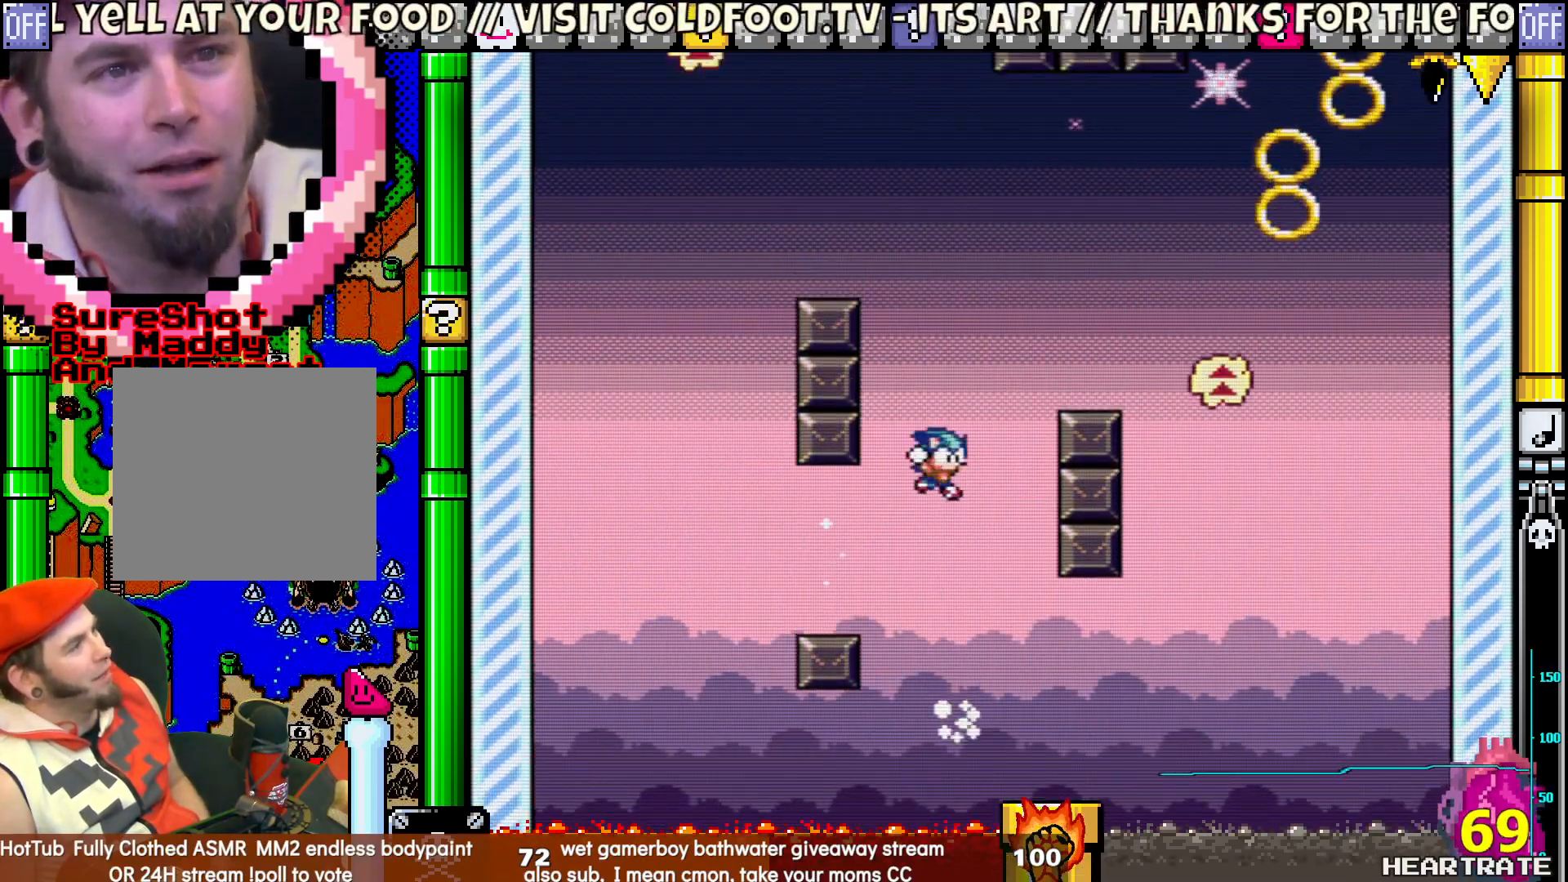
{"buttons": ["Y", "DPAD_RIGHT"], "left_stick": "center", "right_stick": "center", "events": []}
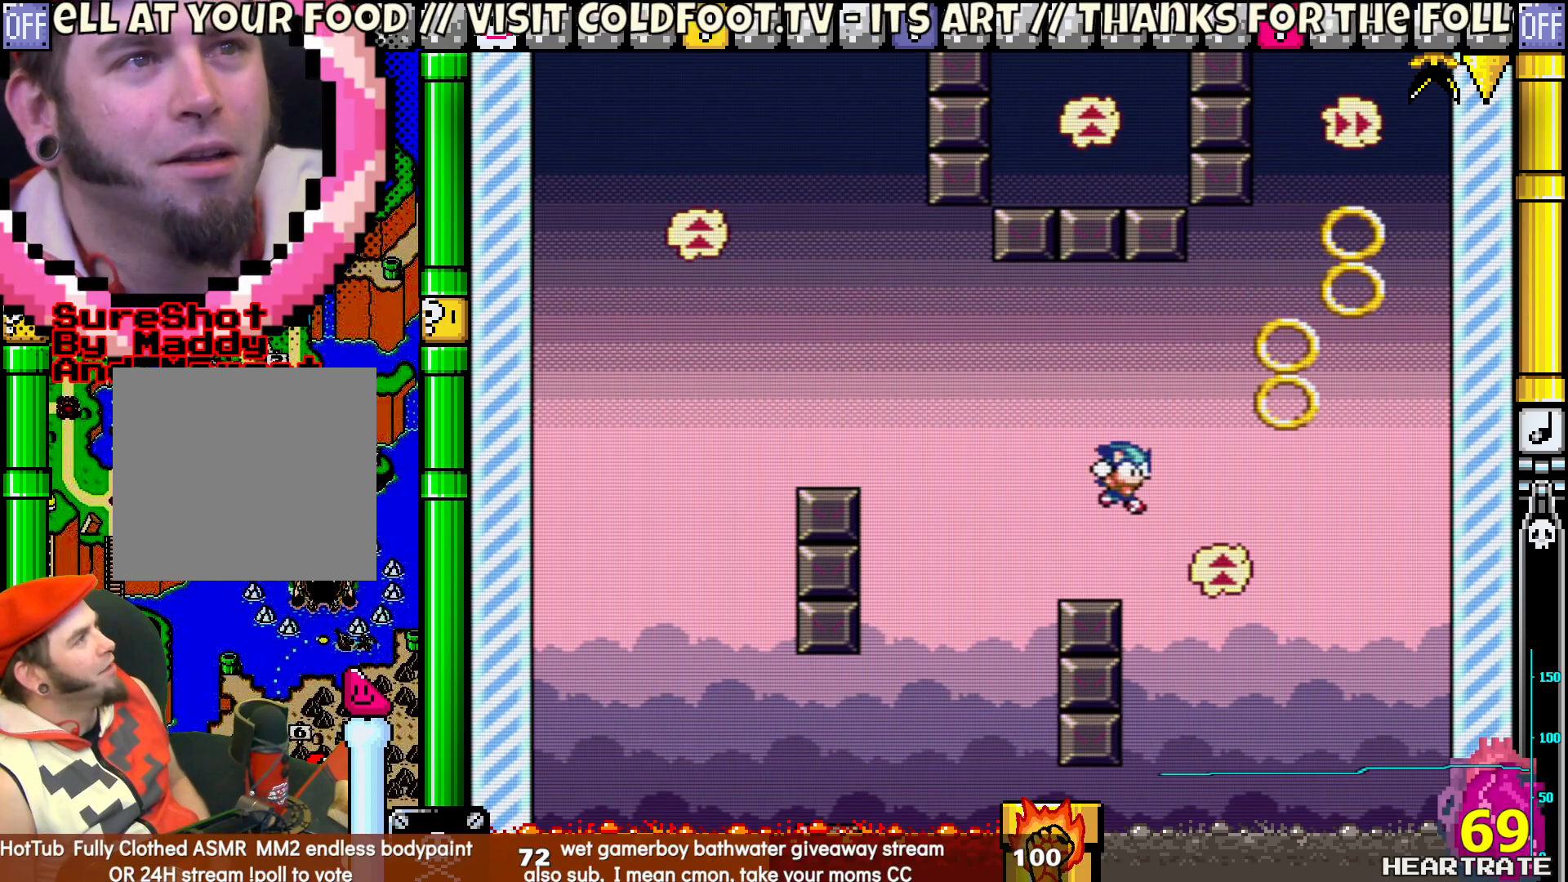
{"buttons": ["Y"], "left_stick": "center", "right_stick": "center", "events": [[167, "DPAD_RIGHT", "up"], [300, "DPAD_LEFT", "down"], [417, "DPAD_LEFT", "up"]]}
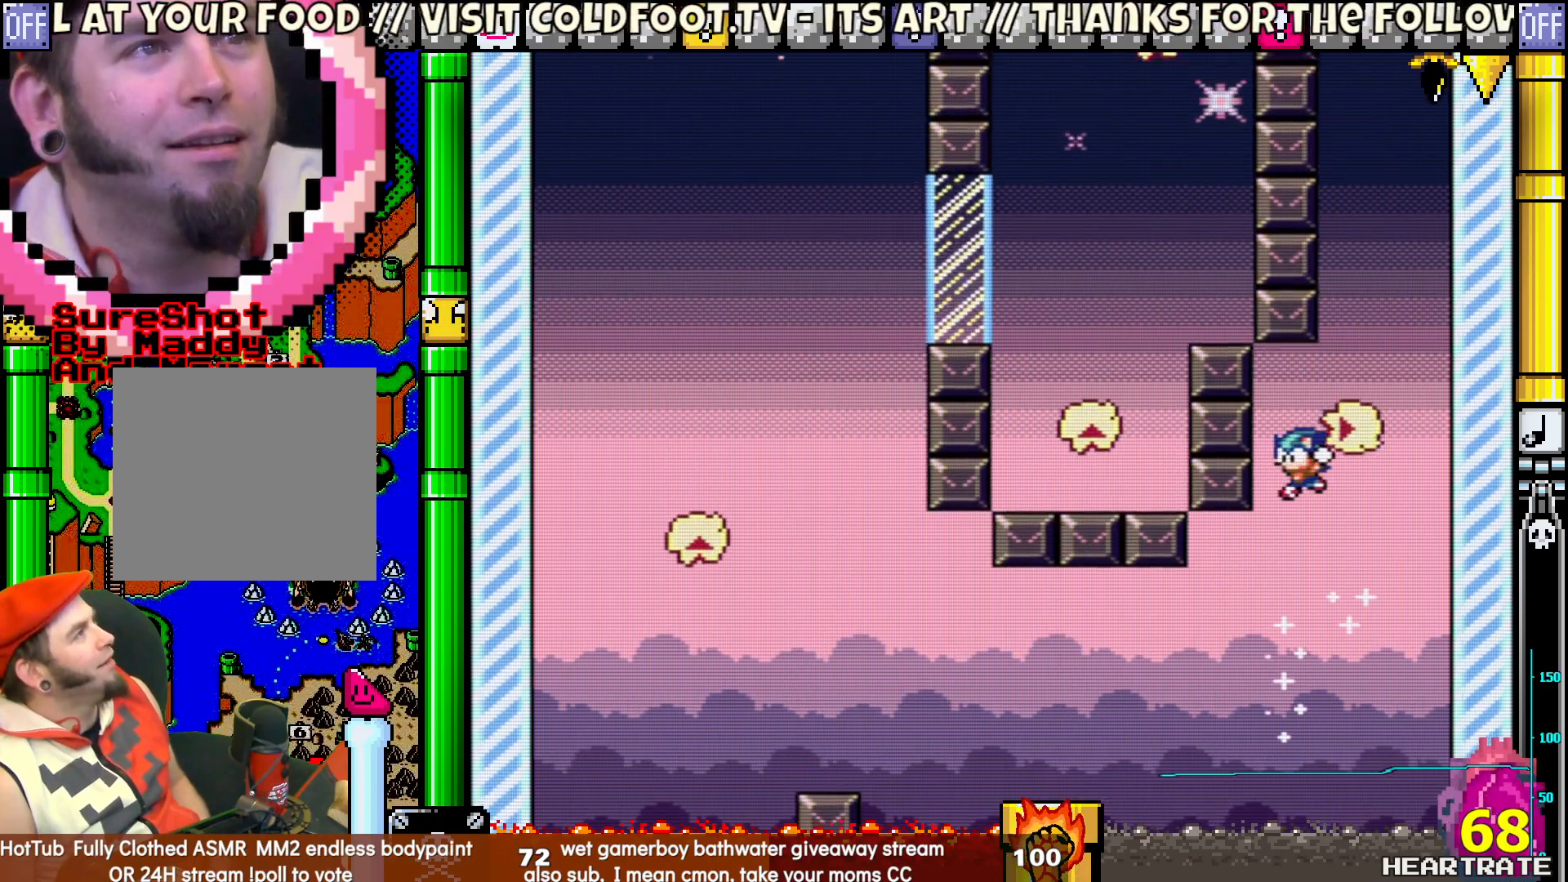
{"buttons": ["Y"], "left_stick": "center", "right_stick": "center", "events": []}
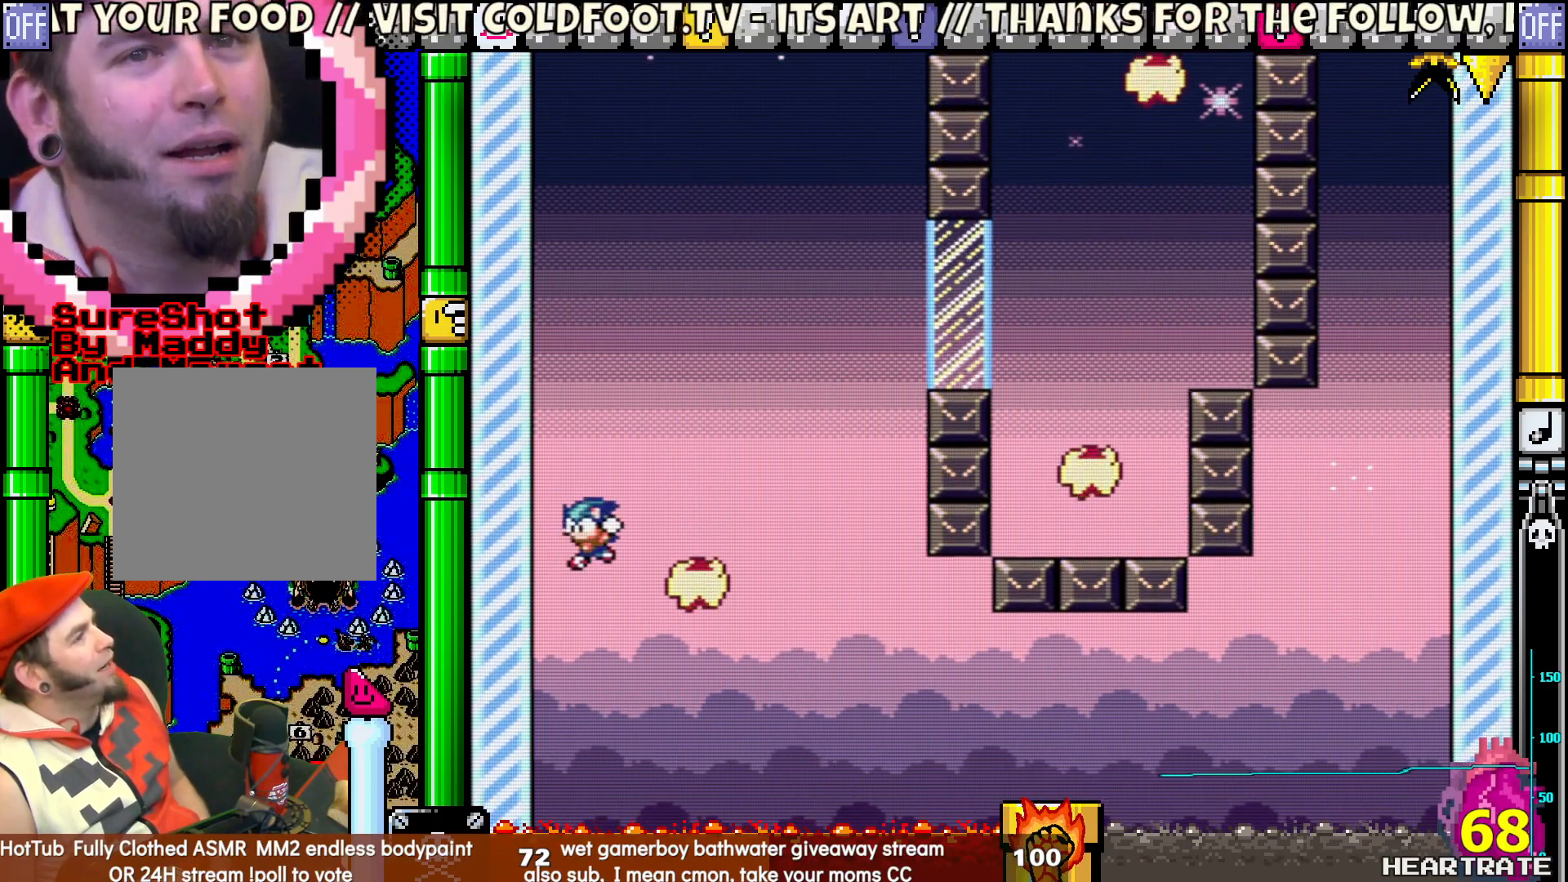
{"buttons": ["Y"], "left_stick": "center", "right_stick": "center", "events": []}
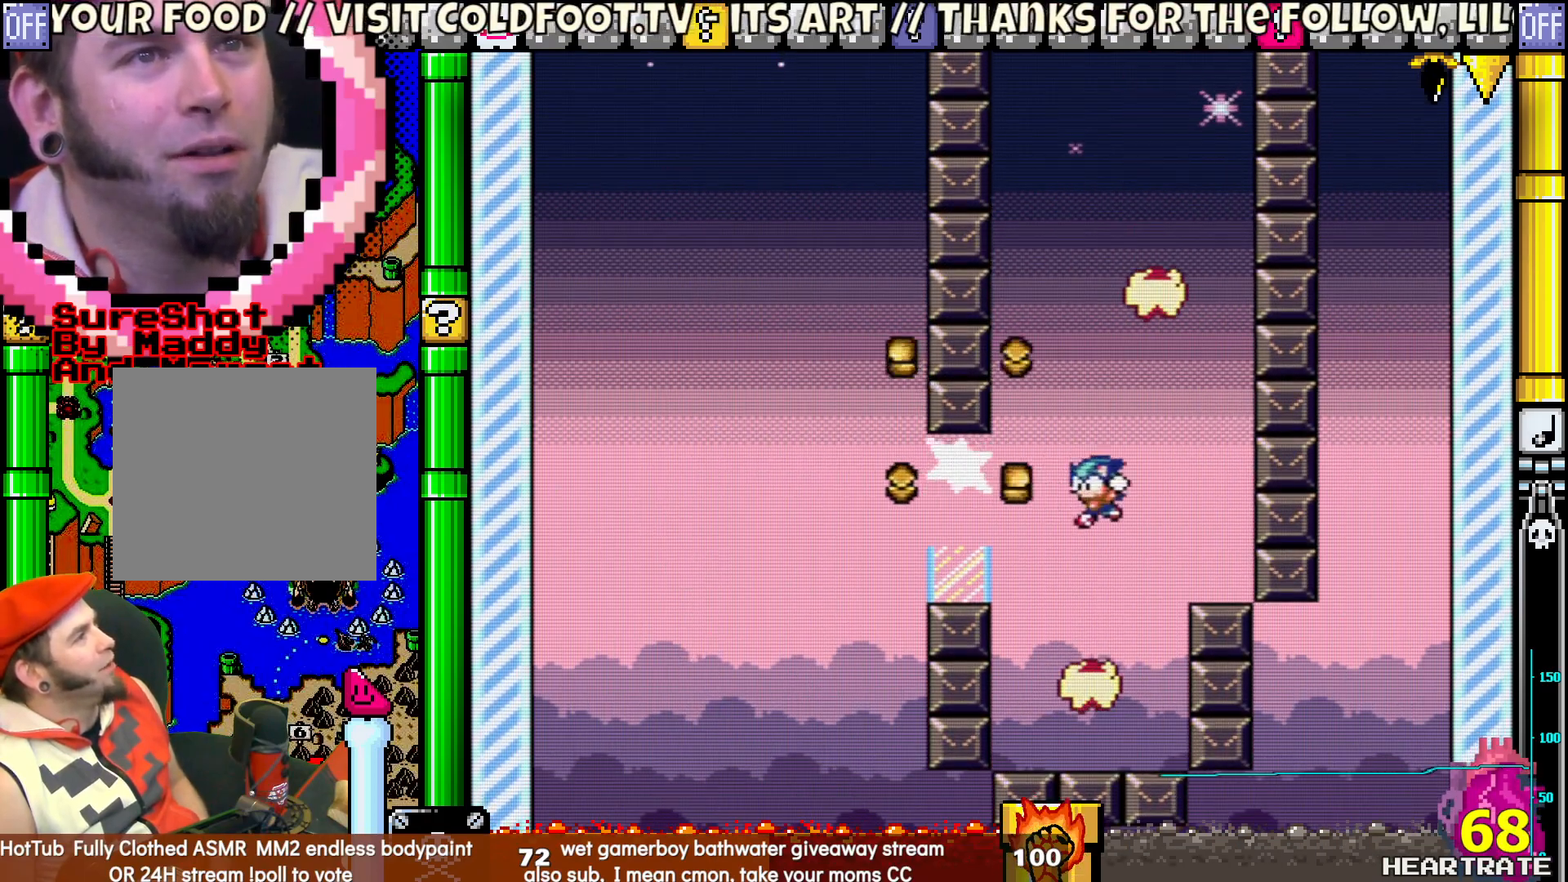
{"buttons": [], "left_stick": "center", "right_stick": "center", "events": [[83, "DPAD_LEFT", "down"], [400, "DPAD_LEFT", "up"], [483, "Y", "up"]]}
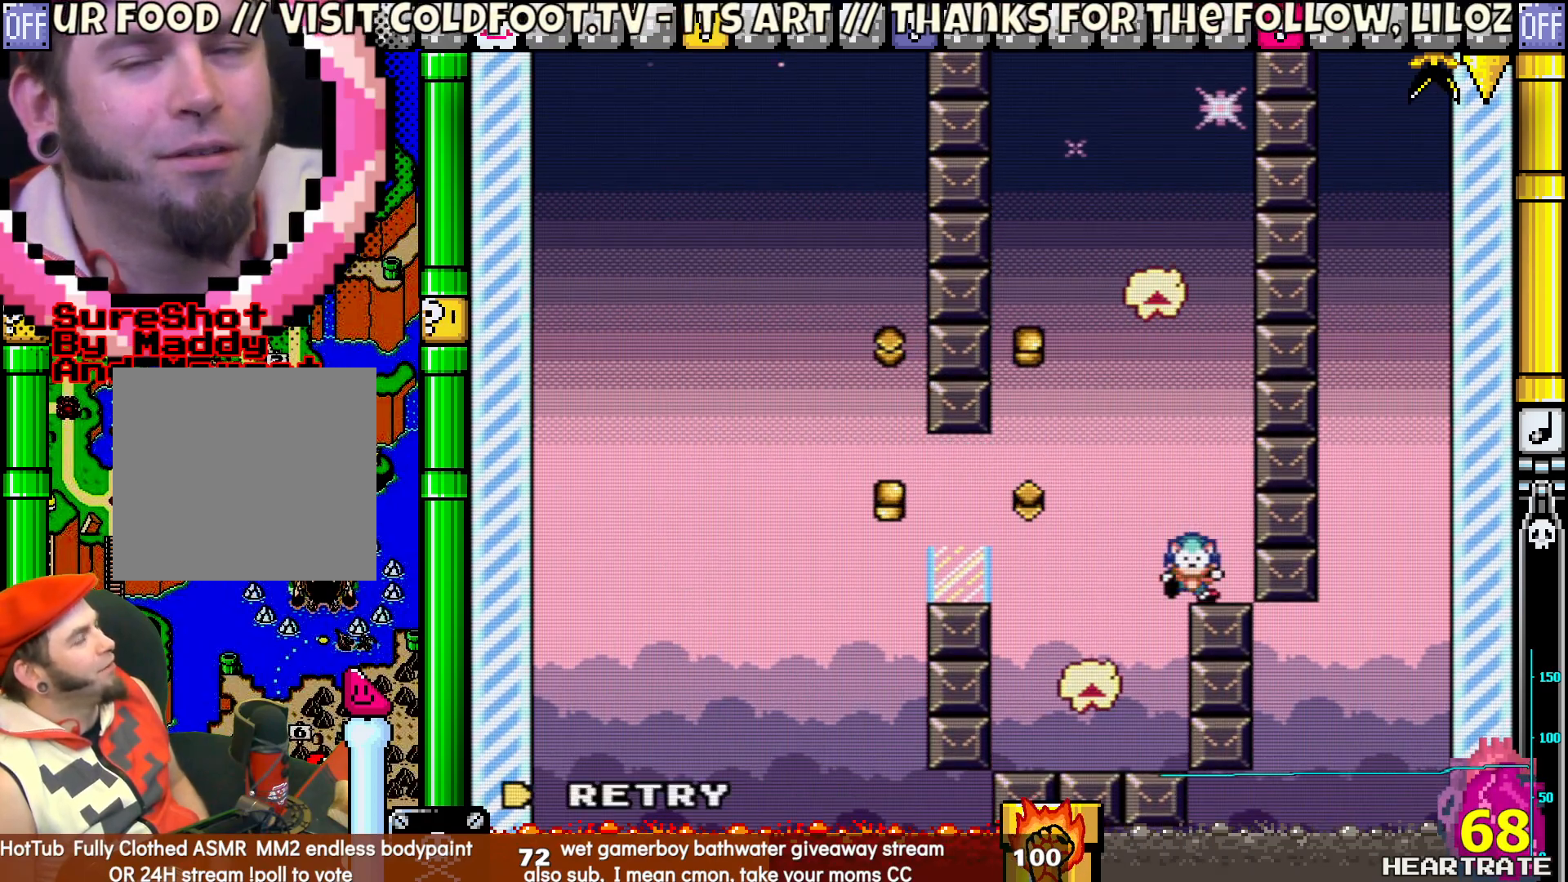
{"buttons": ["Y"], "left_stick": "center", "right_stick": "center", "events": [[117, "A", "down"], [233, "A", "up"], [367, "Y", "down"]]}
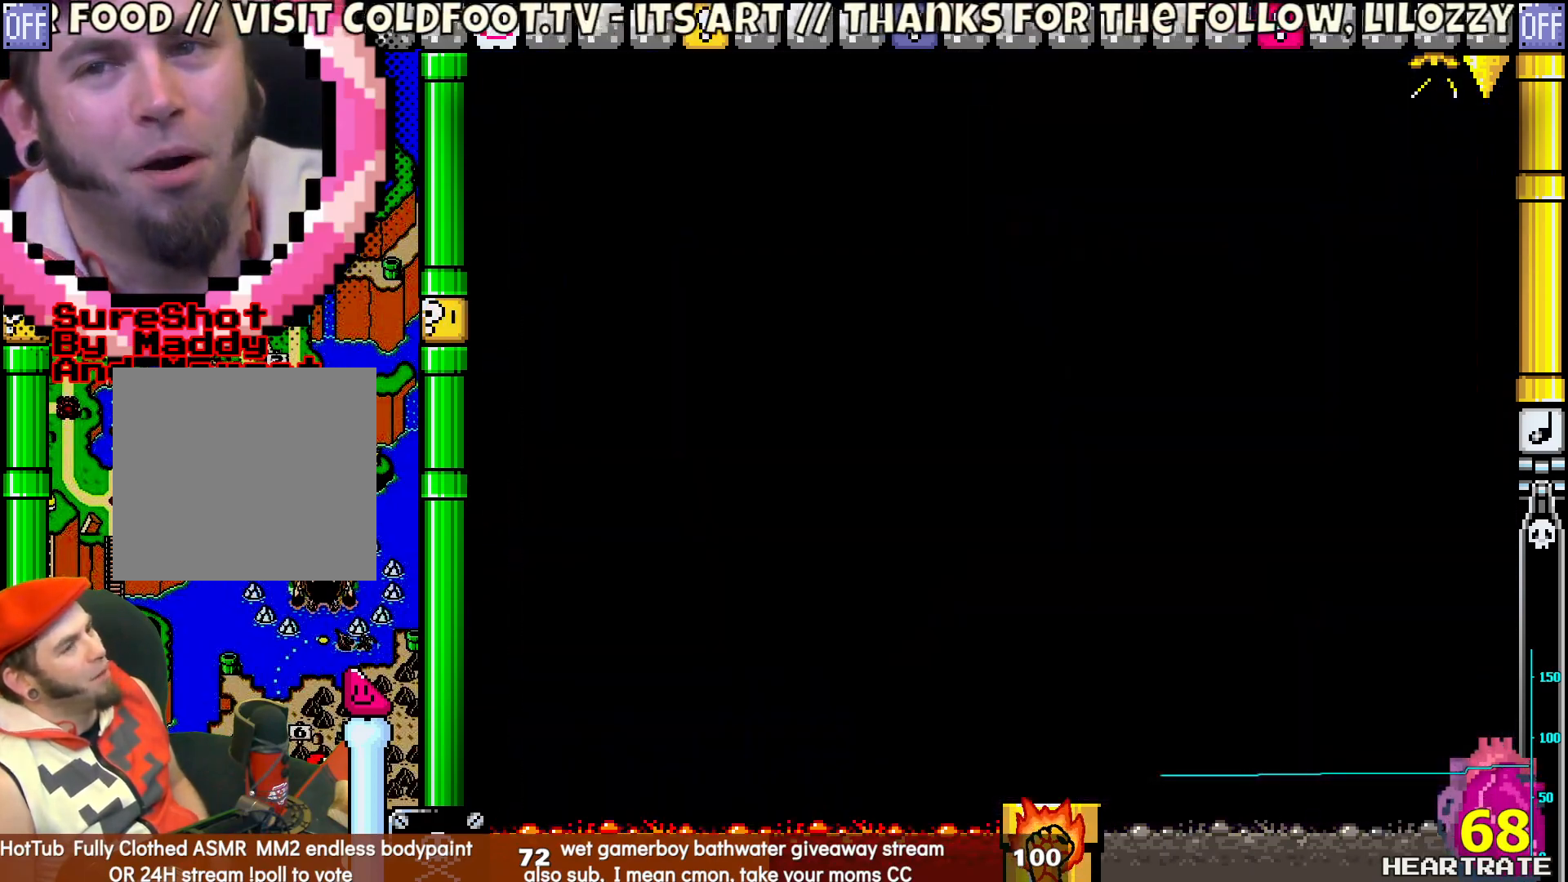
{"buttons": ["Y"], "left_stick": "center", "right_stick": "center", "events": []}
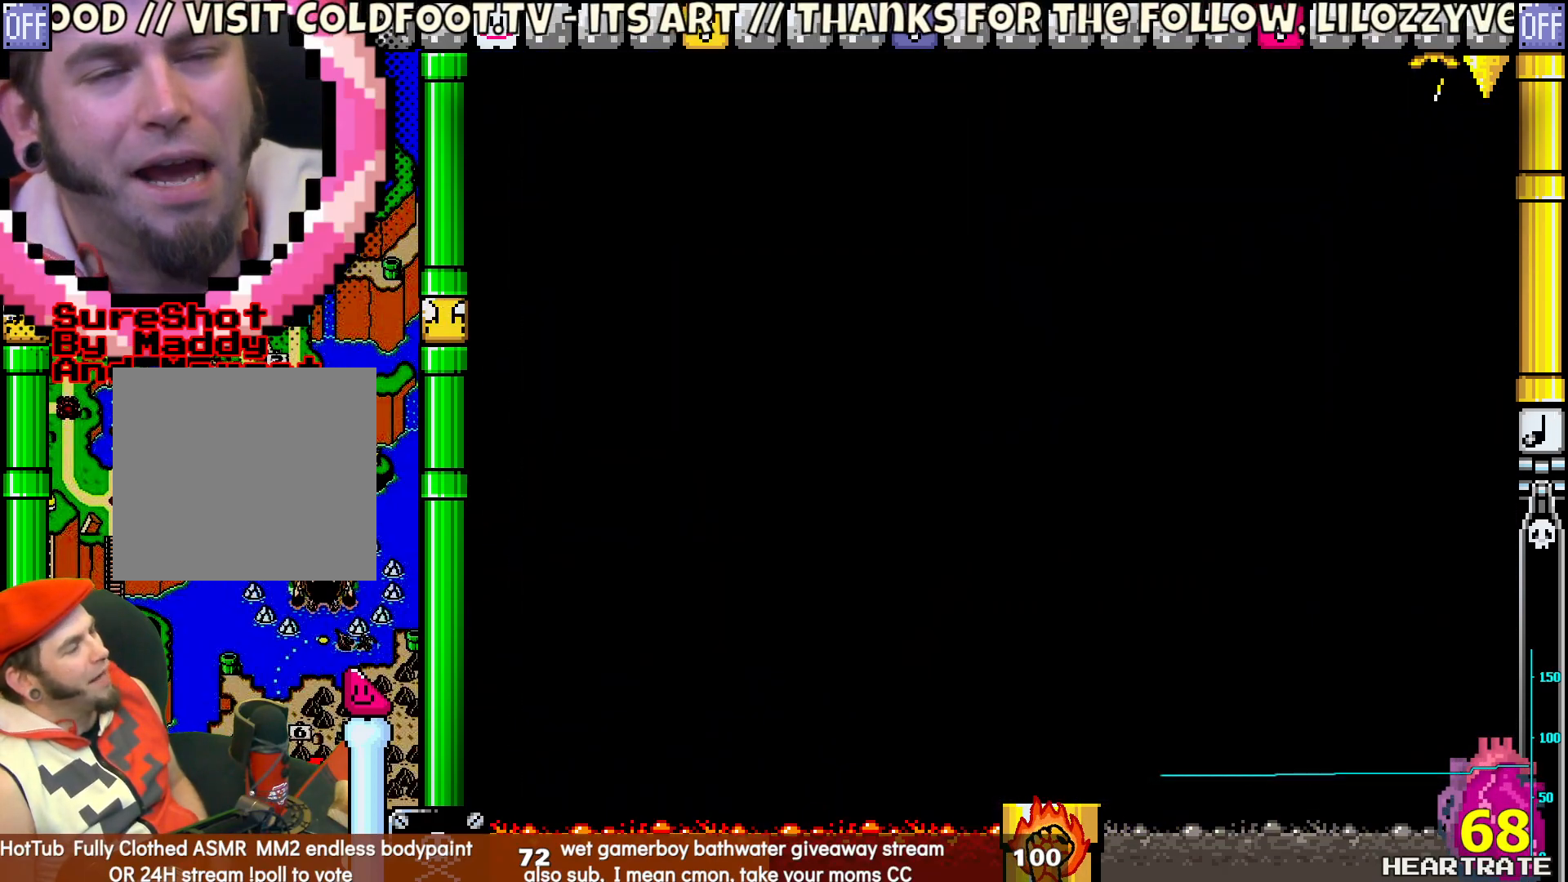
{"buttons": ["Y"], "left_stick": "center", "right_stick": "center", "events": []}
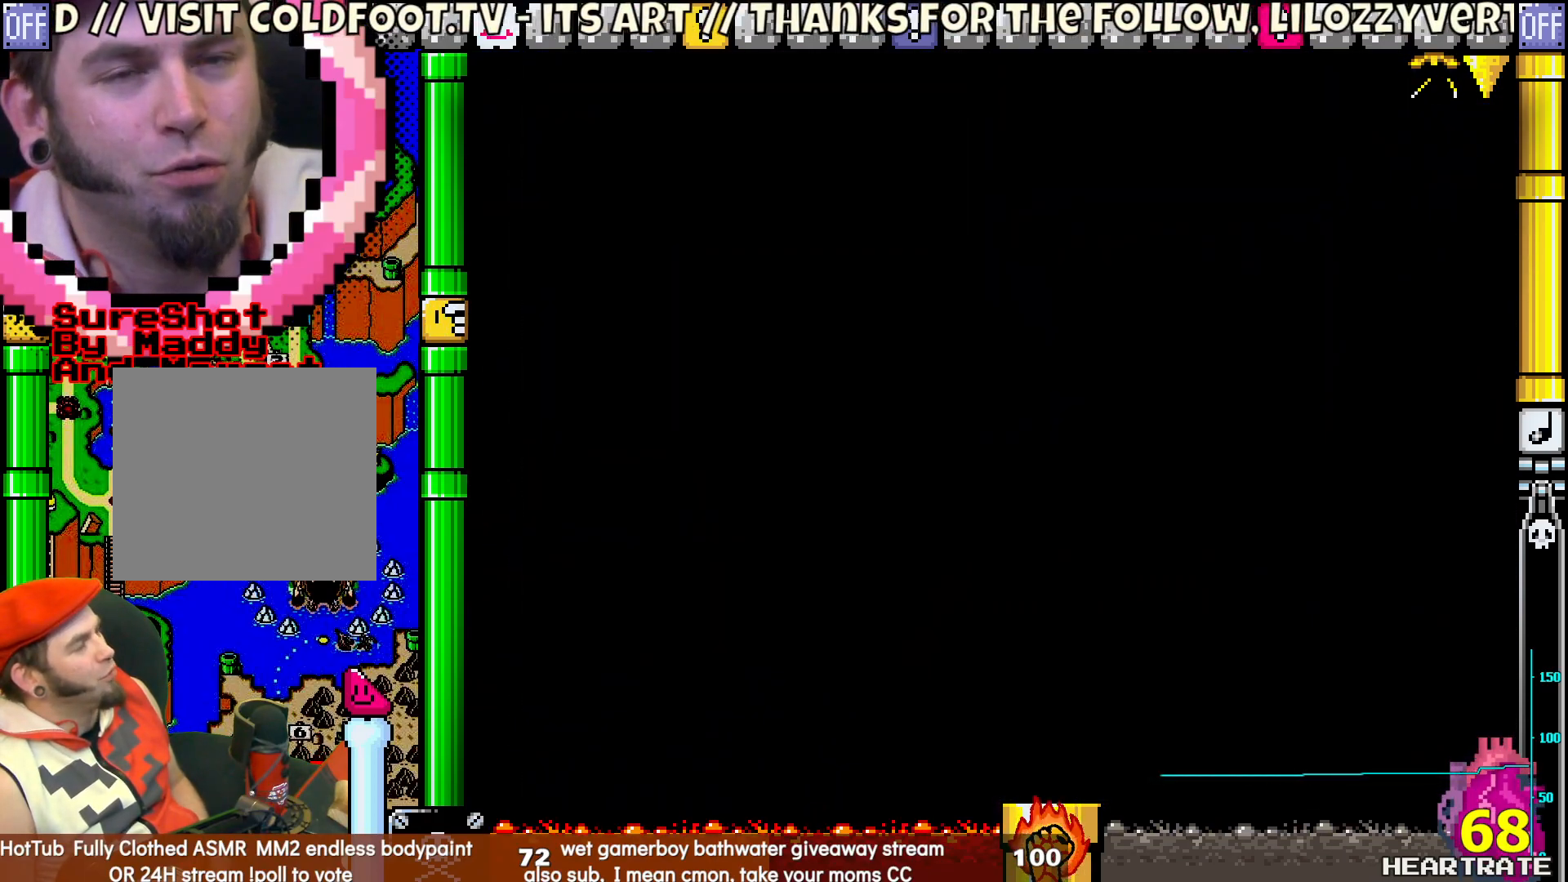
{"buttons": ["Y"], "left_stick": "center", "right_stick": "center", "events": []}
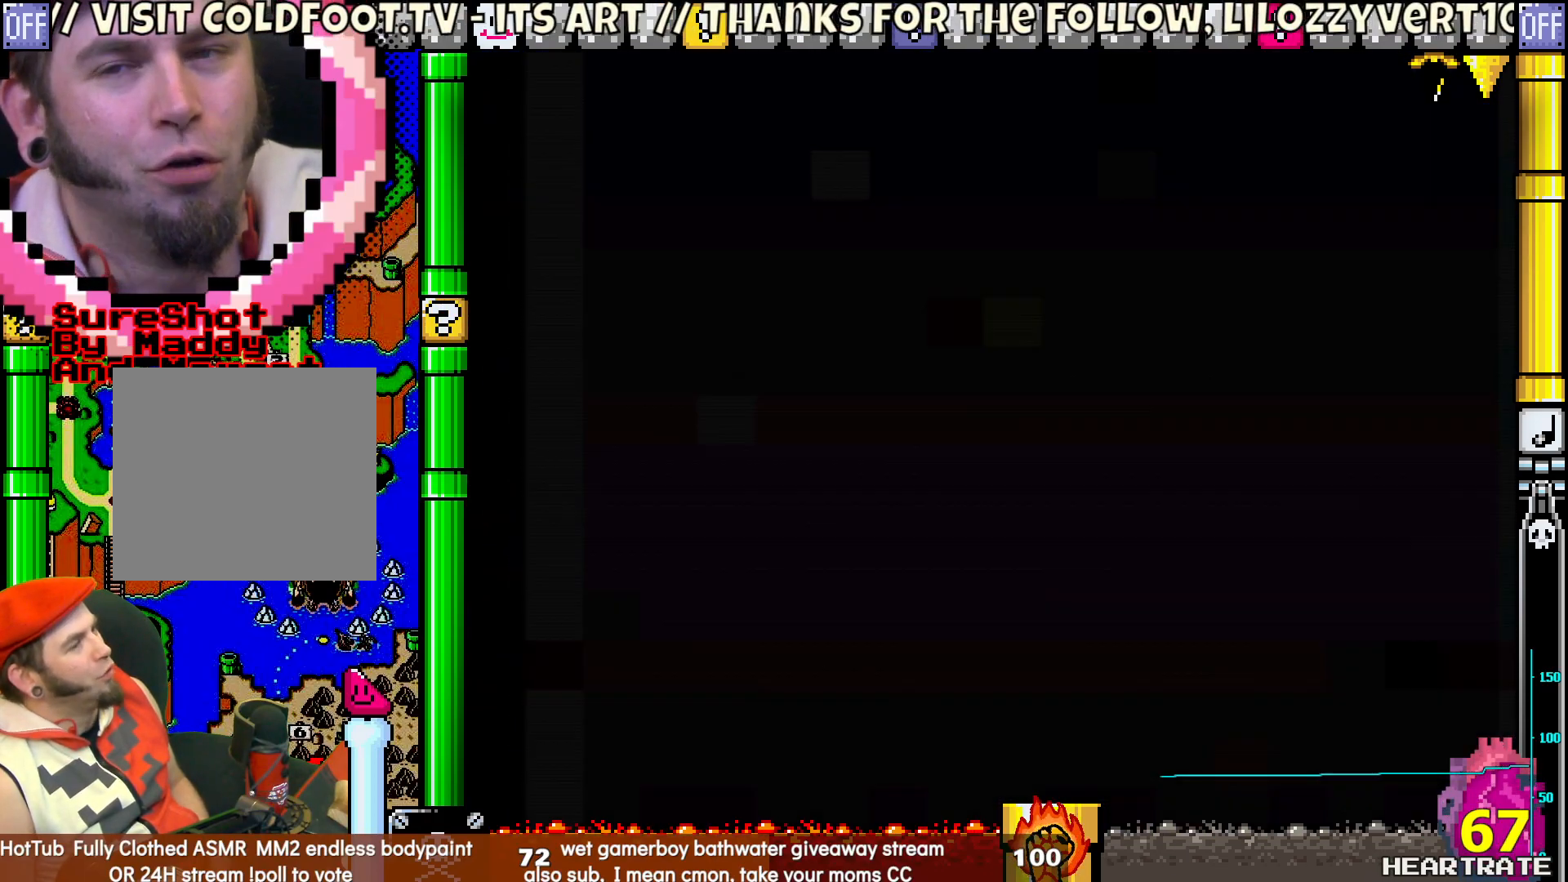
{"buttons": ["Y"], "left_stick": "center", "right_stick": "center", "events": []}
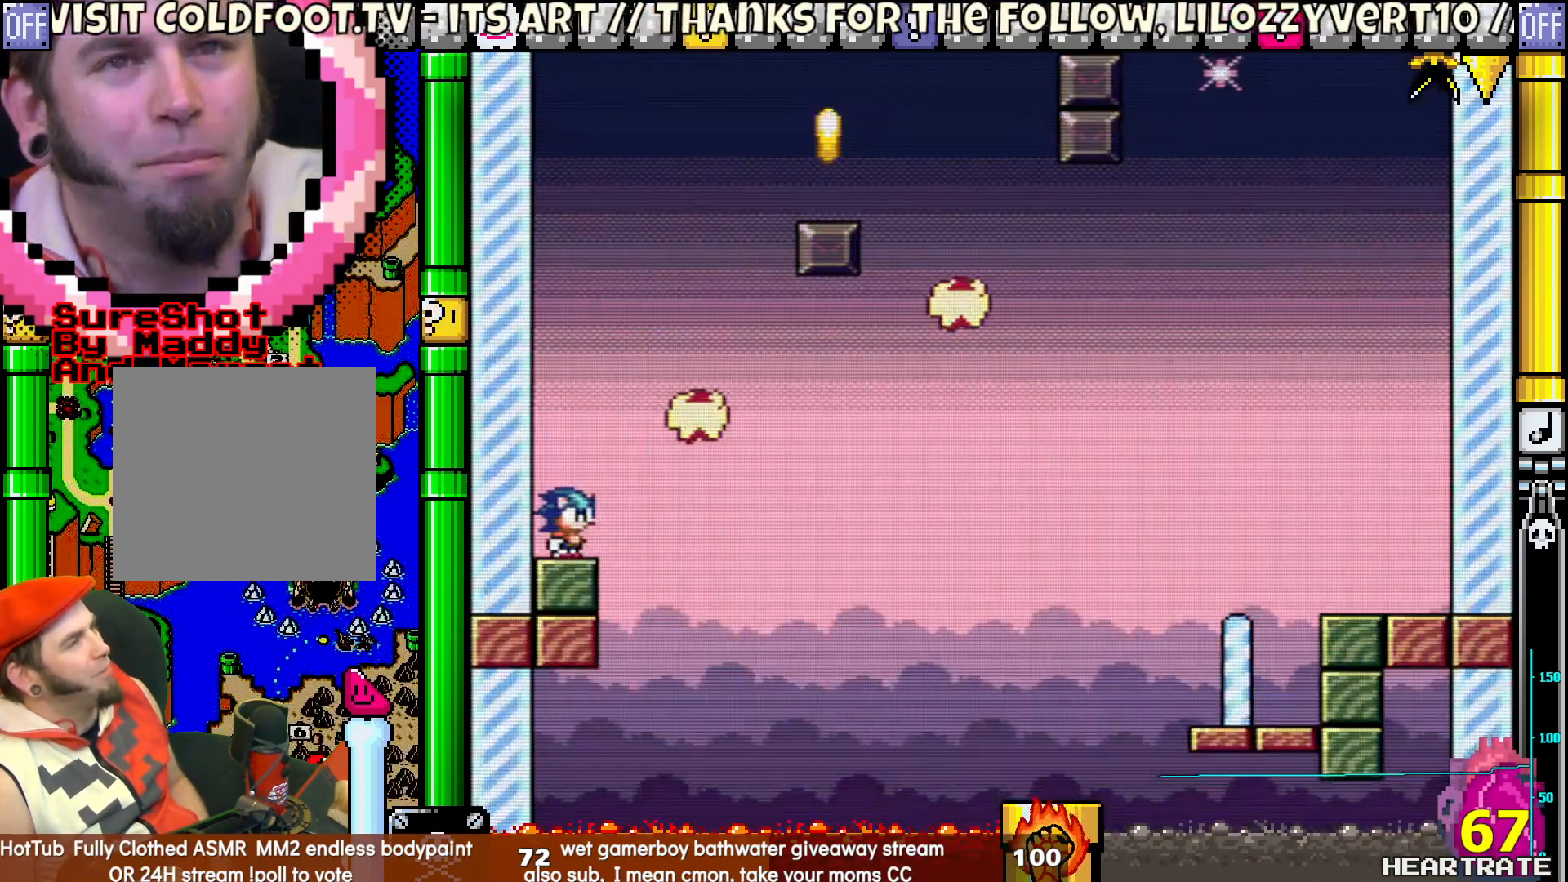
{"buttons": ["Y", "DPAD_RIGHT"], "left_stick": "center", "right_stick": "center", "events": [[33, "DPAD_RIGHT", "down"], [367, "DPAD_LEFT", "down"], [367, "DPAD_RIGHT", "up"], [417, "DPAD_UP", "down"], [467, "DPAD_LEFT", "up"], [467, "DPAD_RIGHT", "down"], [467, "DPAD_UP", "up"]]}
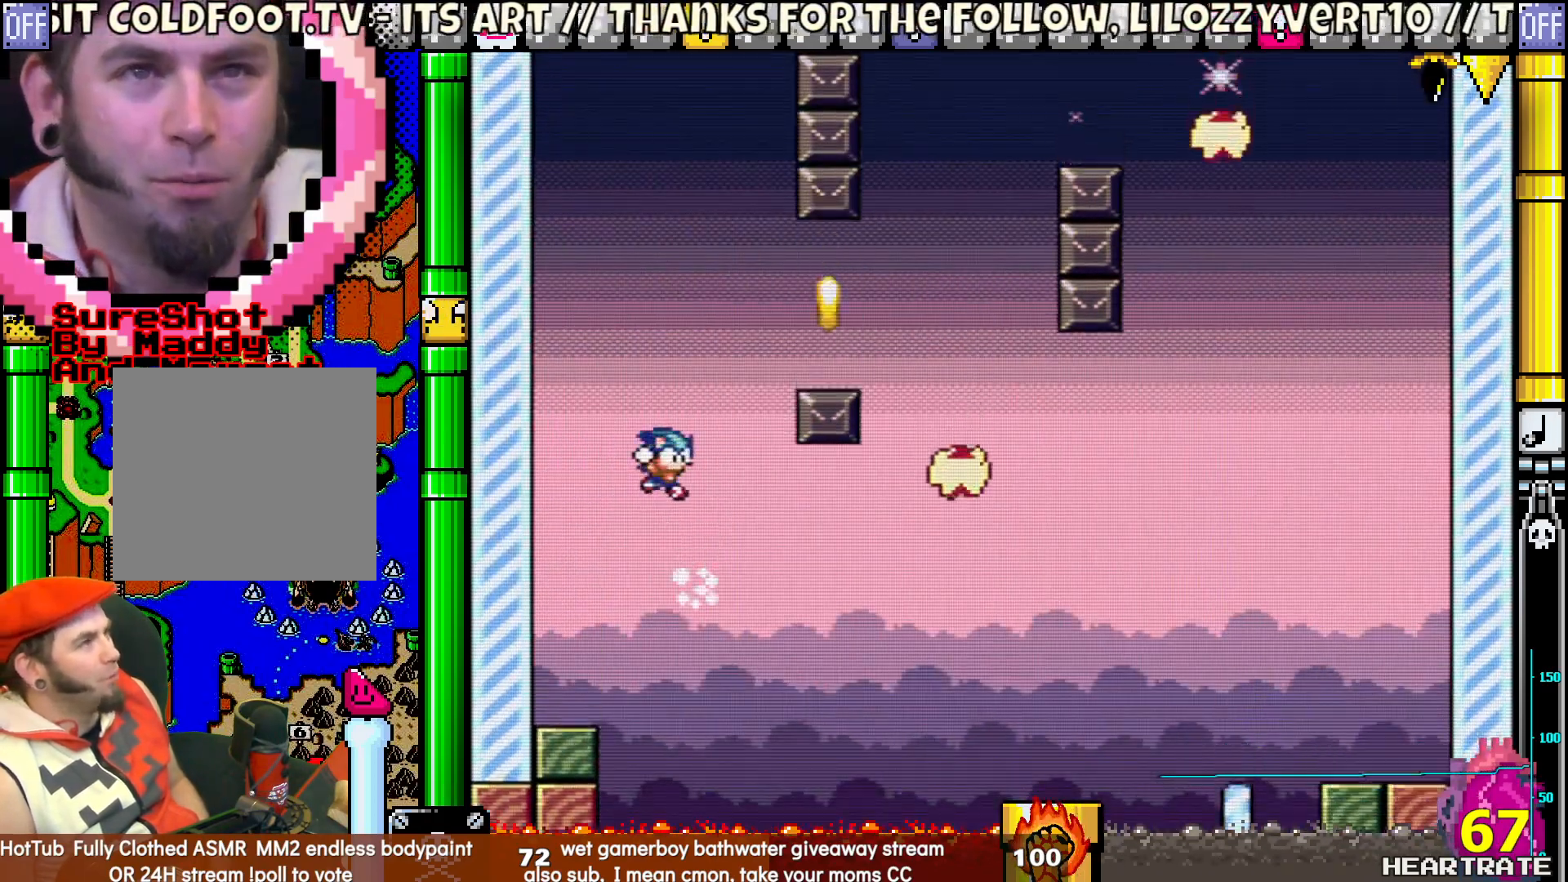
{"buttons": ["Y", "DPAD_RIGHT"], "left_stick": "center", "right_stick": "center", "events": []}
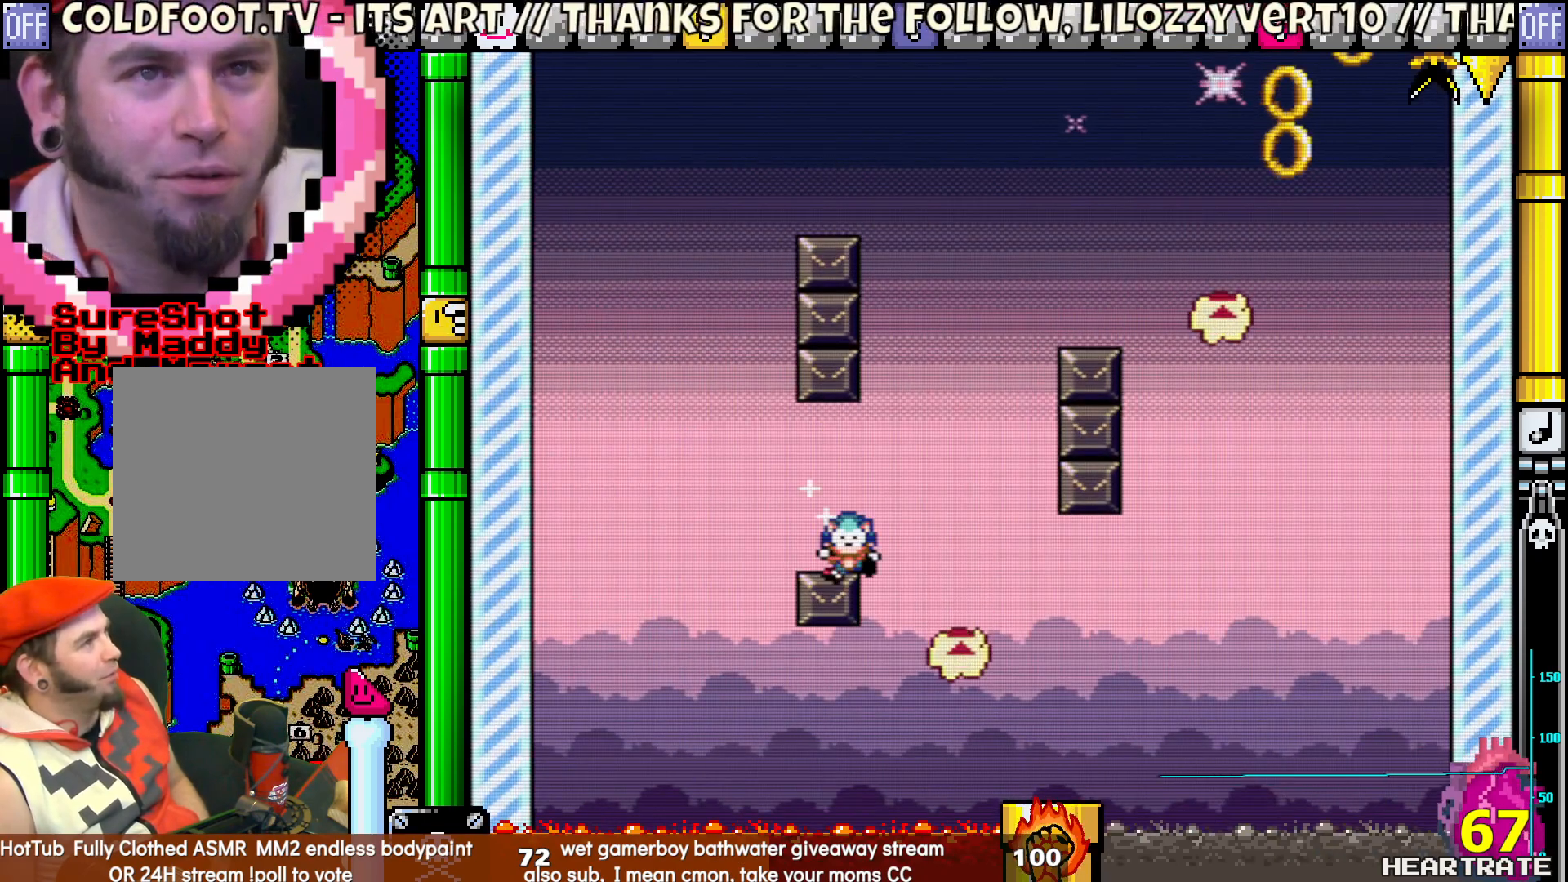
{"buttons": ["A"], "left_stick": "center", "right_stick": "center", "events": [[117, "DPAD_RIGHT", "up"], [117, "DPAD_UP", "down"], [133, "DPAD_LEFT", "down"], [250, "DPAD_LEFT", "up"], [283, "DPAD_UP", "up"], [300, "Y", "up"], [433, "A", "down"]]}
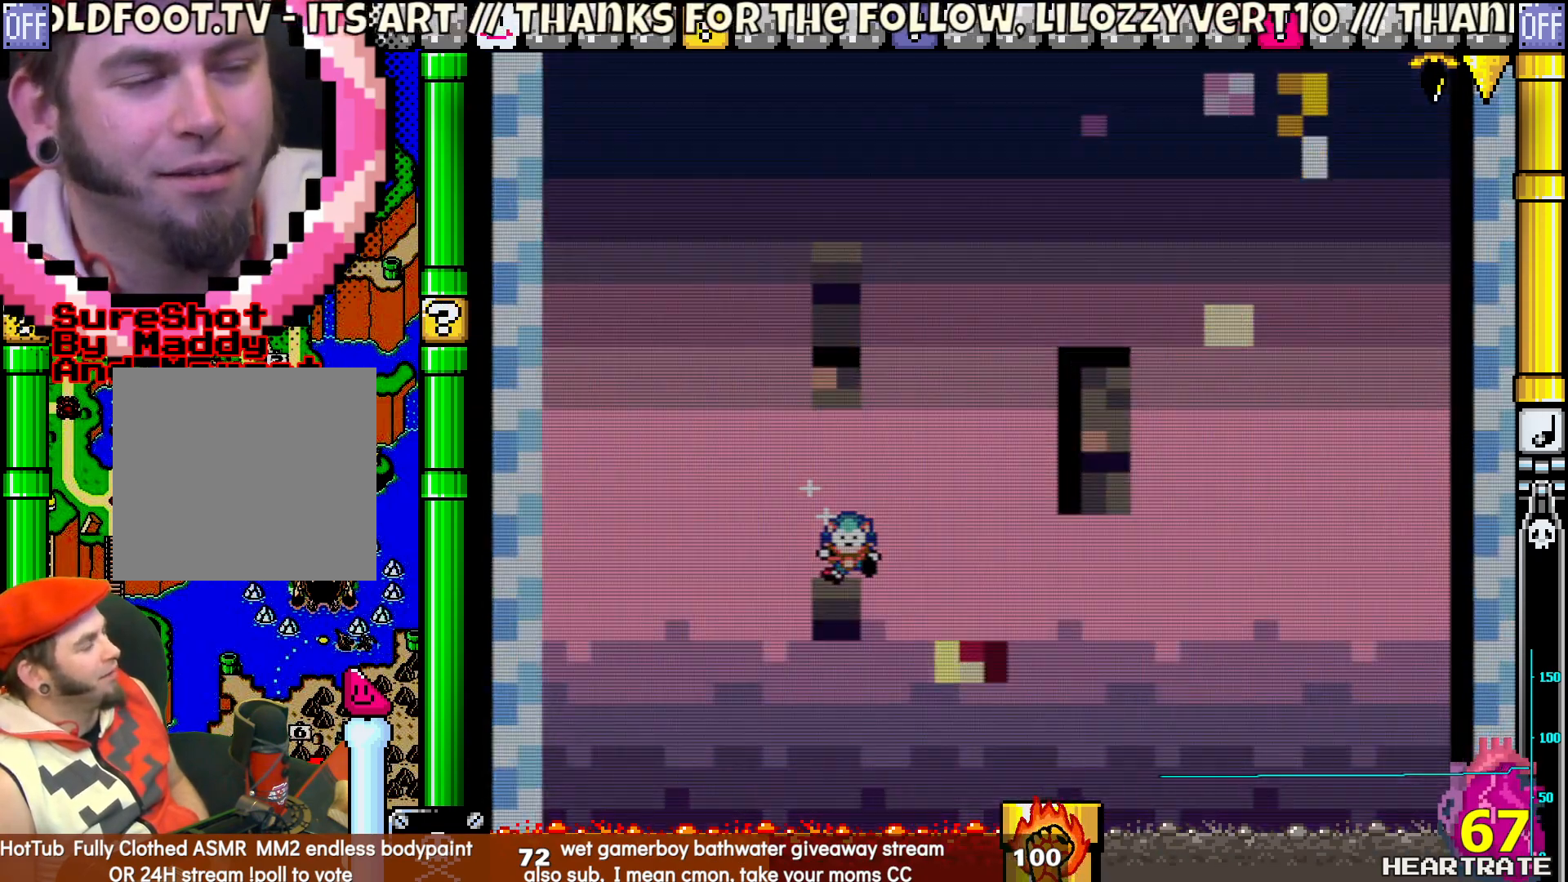
{"buttons": ["Y"], "left_stick": "center", "right_stick": "center", "events": [[17, "A", "up"], [133, "Y", "down"]]}